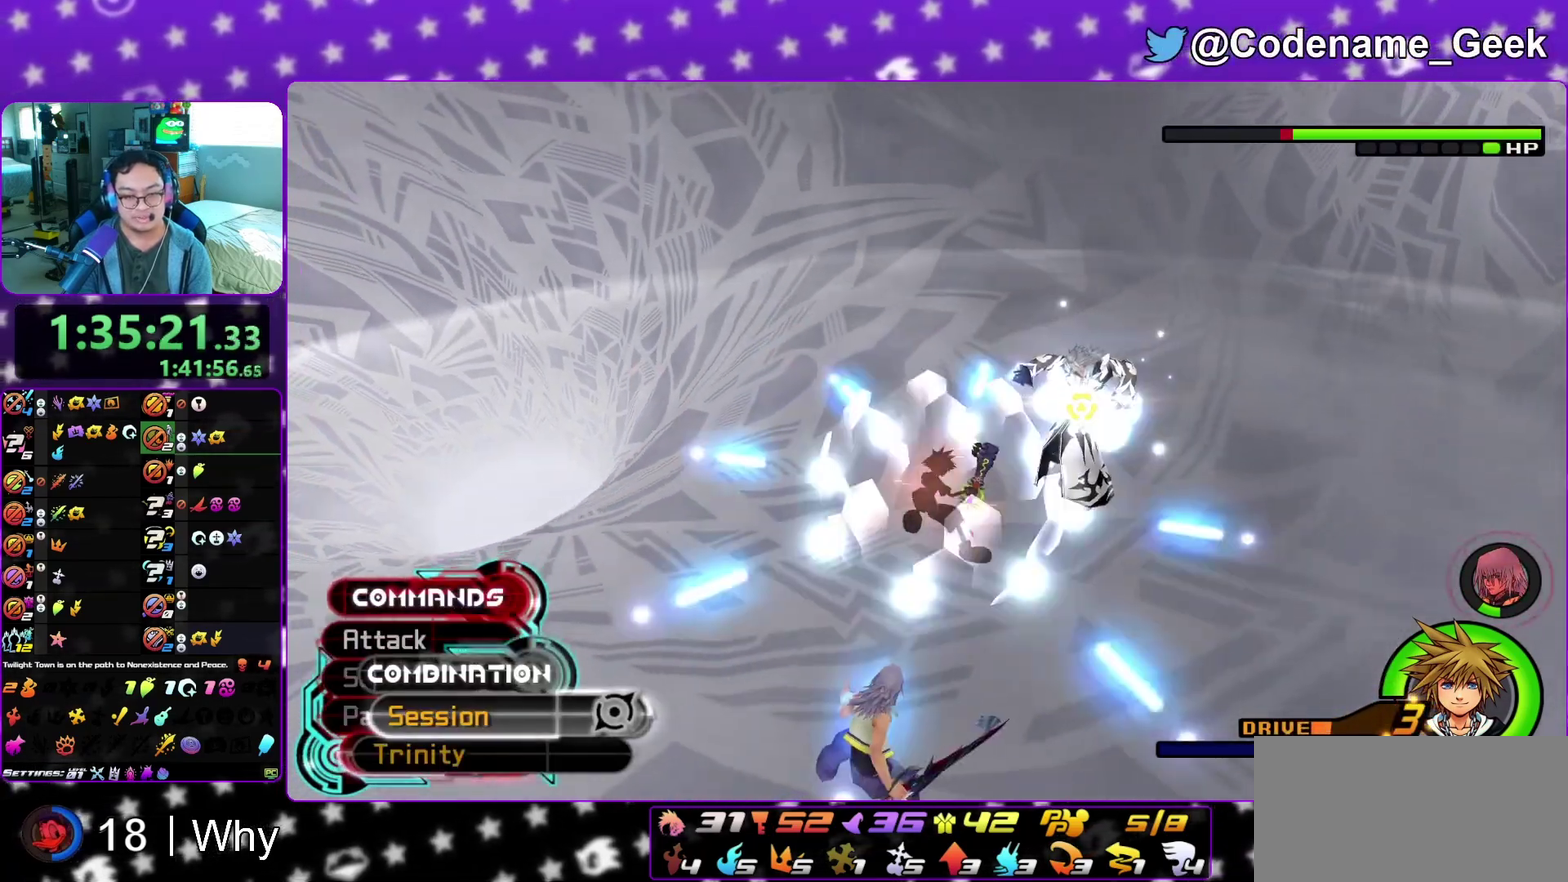
Gameplay with a controller (Nintendo layout); each line is a JSON object with the inputs held at the frame after it (dt_ms = milliseconds from this image to that frame). "events" lists button and stick changes between this image and that frame as [ms after this image, input, new state], when the widget could be followed in between. This overlay highlights the sticks when they move; stick clicks (L3 R3) are not distinguishable. Not read: L3 R3 SELECT START.
{"dt_ms": 500, "buttons": [], "left_stick": "down-right", "right_stick": "center", "events": [[17, "left_stick", "down"], [67, "right_stick", "center"], [117, "right_stick", "down"], [200, "right_stick", "down-right"], [250, "right_stick", "right"], [383, "right_stick", "down-right"], [433, "left_stick", "down-right"], [483, "right_stick", "center"]]}
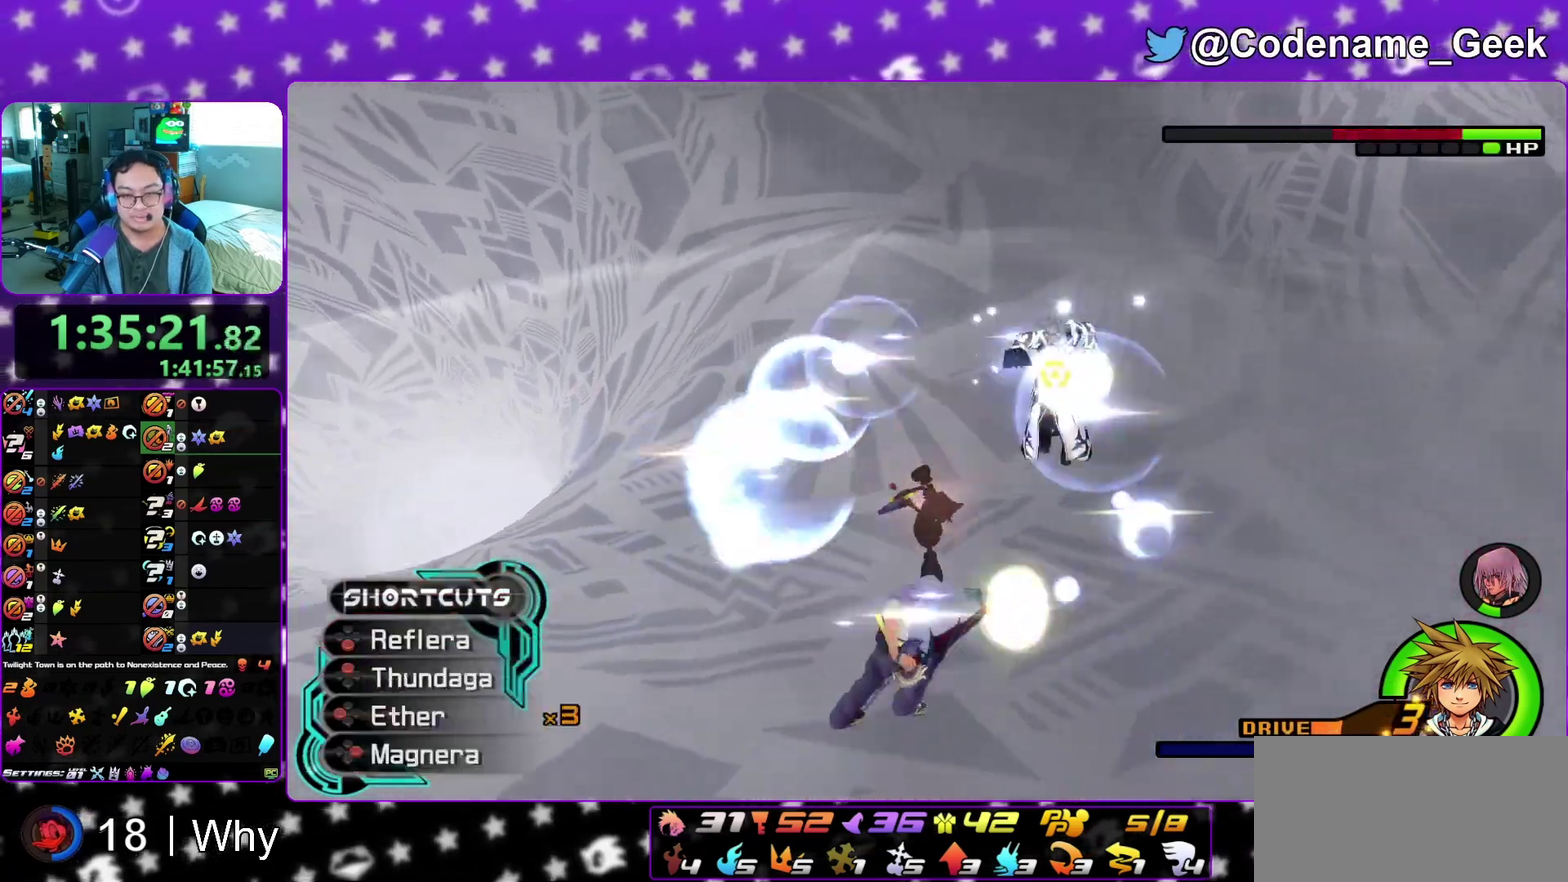
{"dt_ms": 400, "buttons": [], "left_stick": "up", "right_stick": "center", "events": [[200, "left_stick", "up-right"], [317, "left_stick", "up"]]}
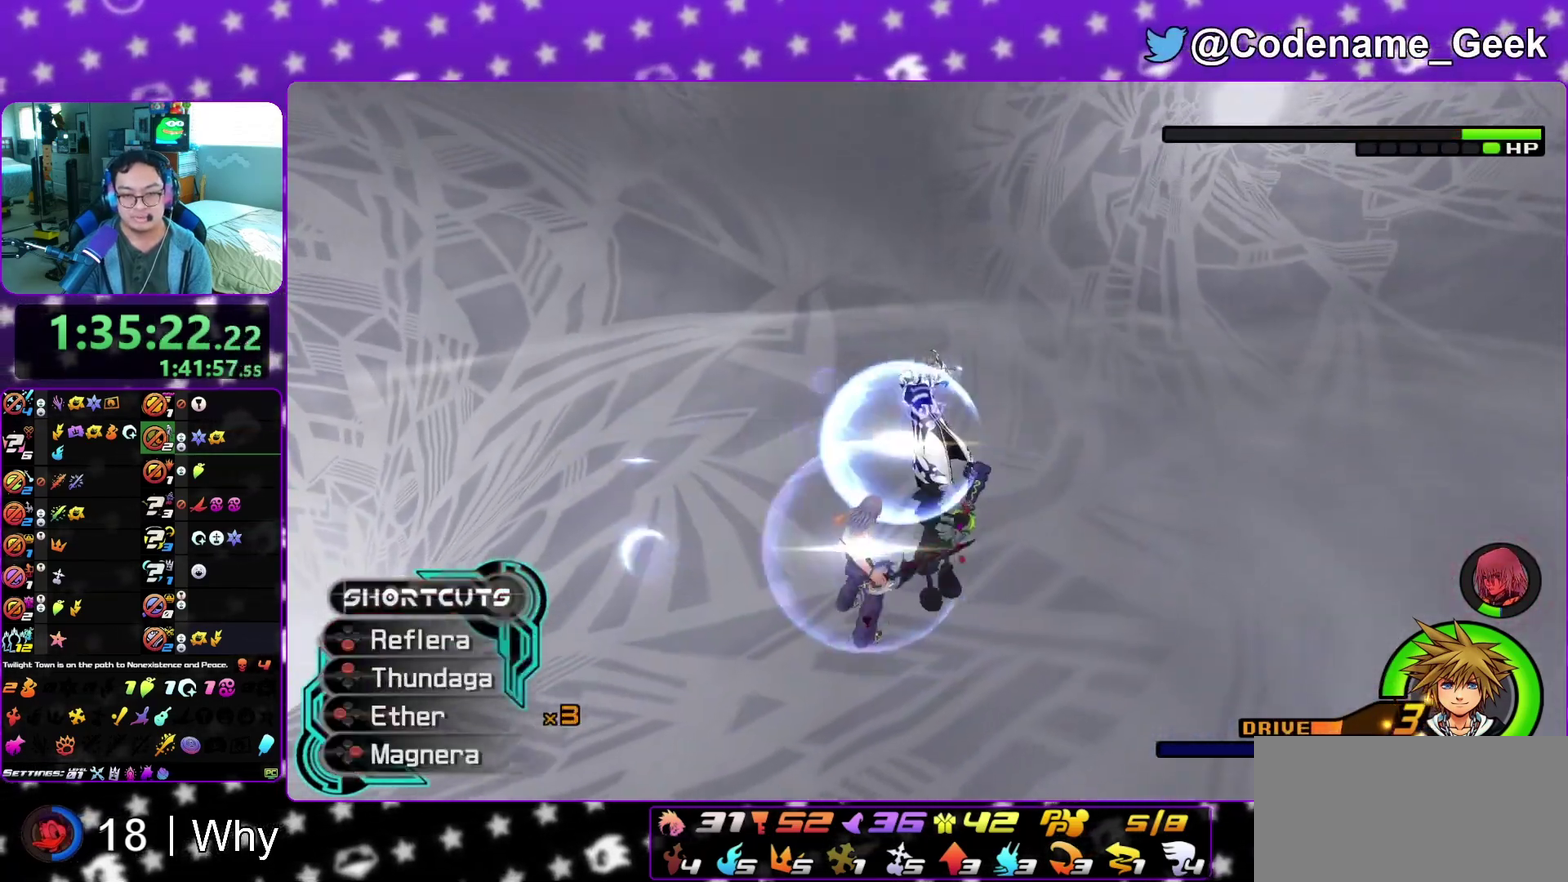
{"dt_ms": 800, "buttons": [], "left_stick": "center", "right_stick": "center", "events": [[83, "left_stick", "center"], [133, "B", "down"], [217, "B", "up"], [300, "B", "down"], [383, "B", "up"], [600, "A", "down"], [650, "A", "up"], [733, "A", "down"], [800, "A", "up"]]}
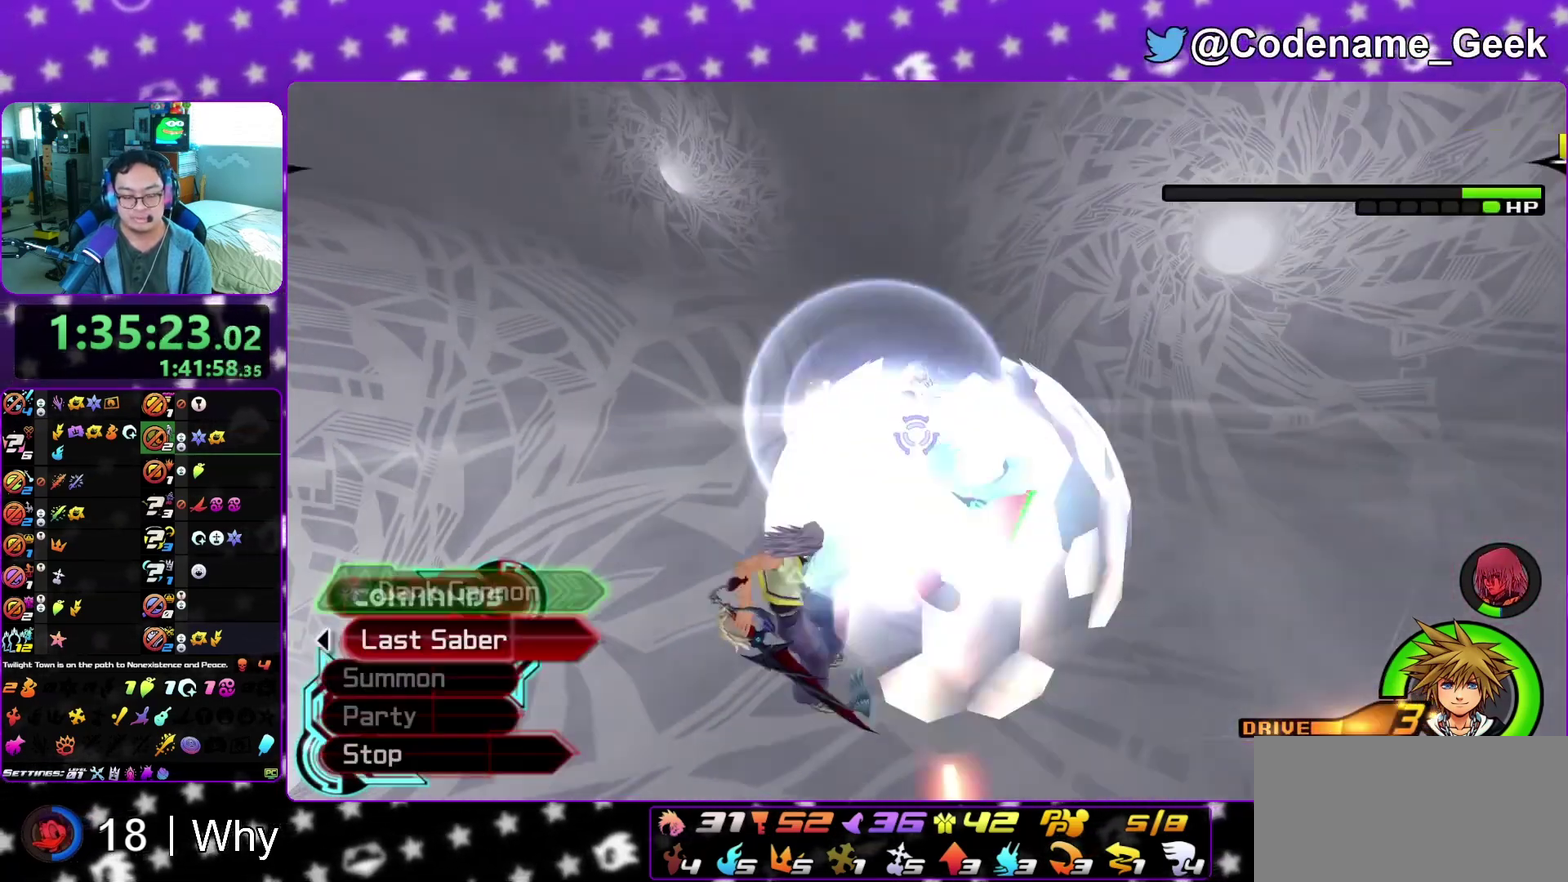
{"dt_ms": 300, "buttons": ["A"], "left_stick": "center", "right_stick": "center", "events": [[83, "A", "down"], [167, "A", "up"], [250, "A", "down"]]}
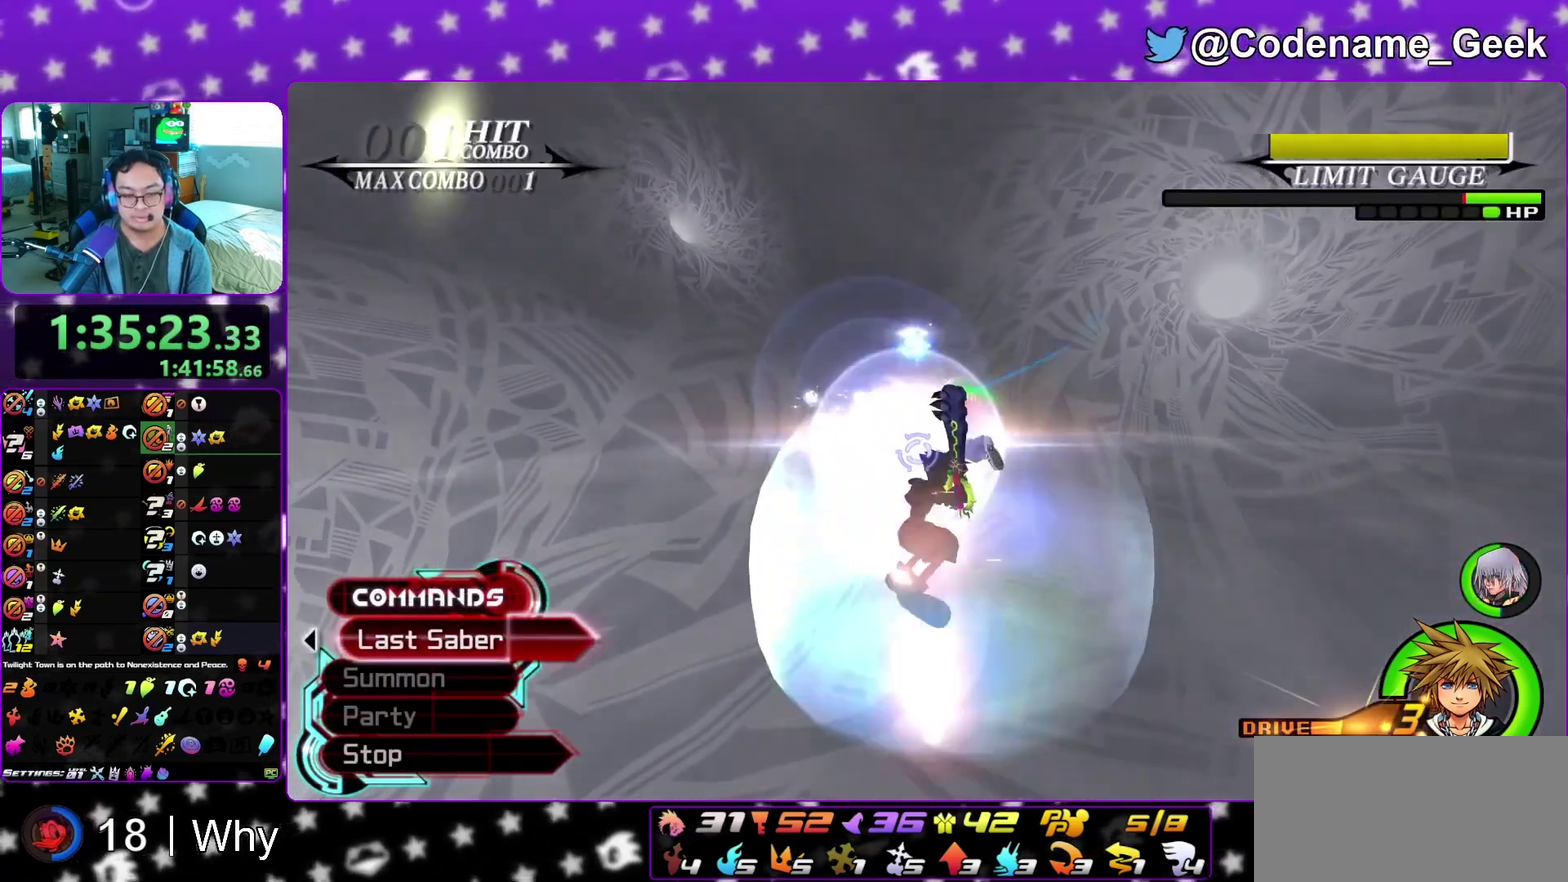
{"dt_ms": 700, "buttons": ["A"], "left_stick": "center", "right_stick": "center", "events": [[33, "A", "up"], [100, "A", "down"], [200, "A", "up"], [283, "A", "down"], [383, "A", "up"], [467, "A", "down"], [550, "A", "up"], [650, "A", "down"]]}
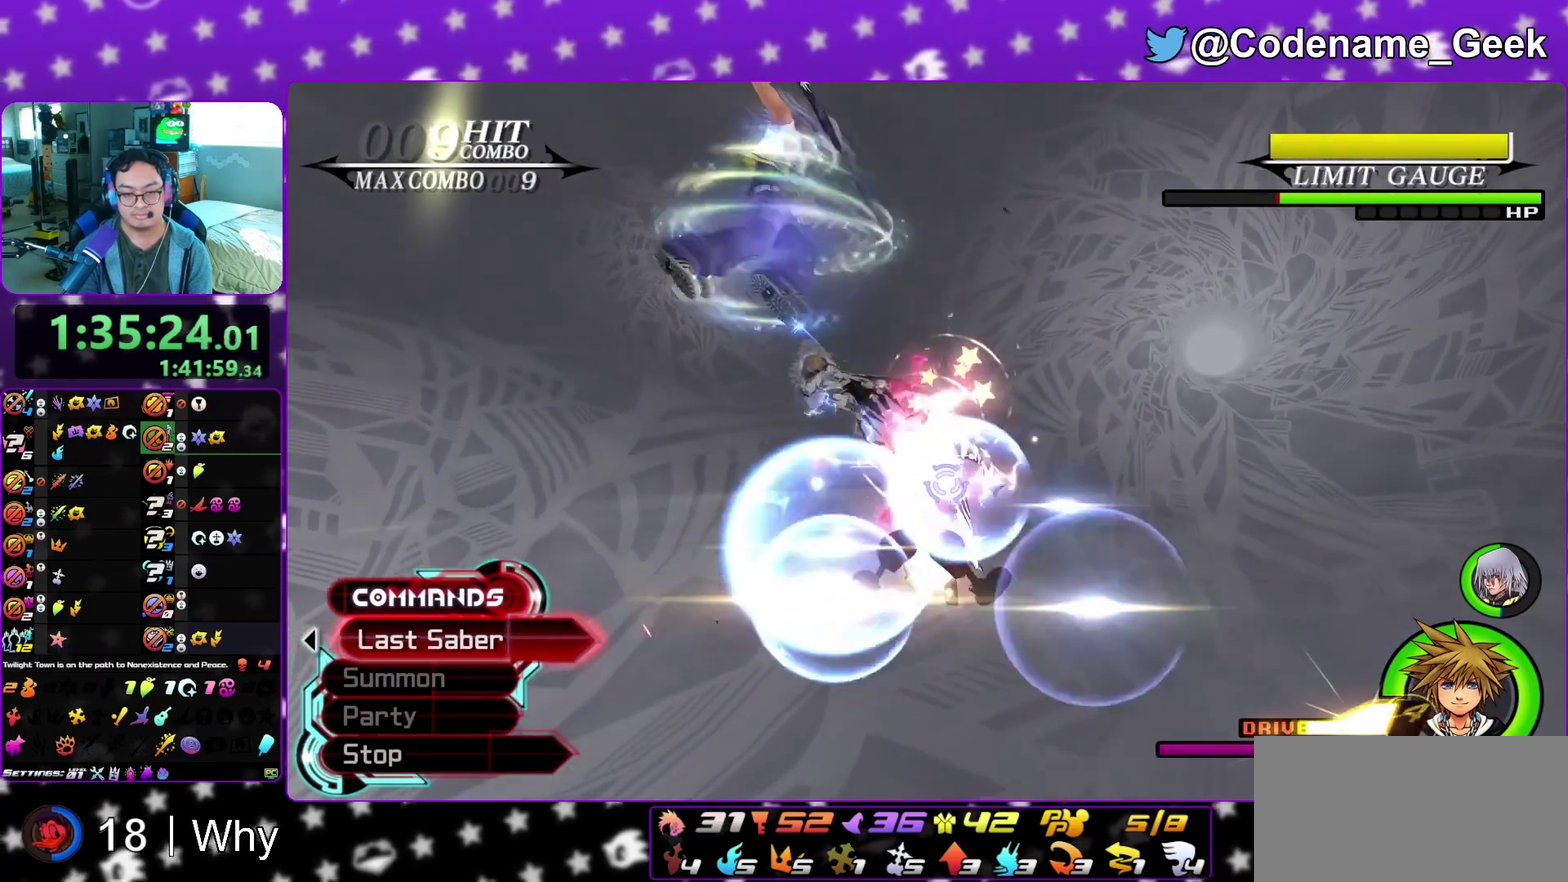
{"dt_ms": 300, "buttons": ["A"], "left_stick": "center", "right_stick": "center", "events": [[33, "A", "up"], [117, "A", "down"], [200, "A", "up"], [283, "A", "down"]]}
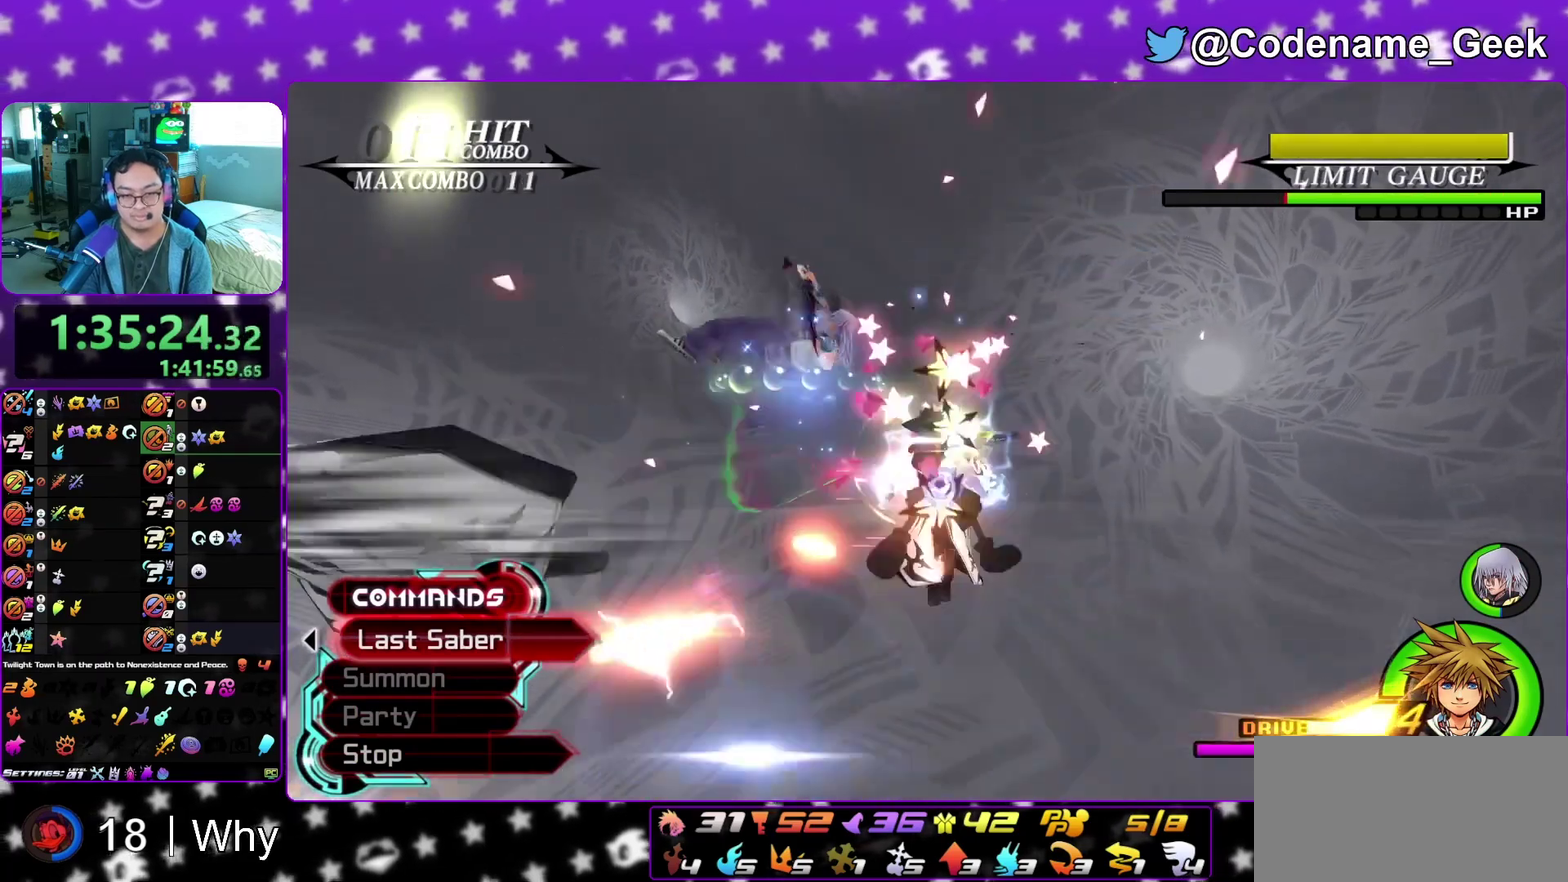
{"dt_ms": 500, "buttons": [], "left_stick": "center", "right_stick": "center", "events": [[100, "A", "up"], [167, "A", "down"], [267, "A", "up"], [350, "A", "down"], [467, "A", "up"]]}
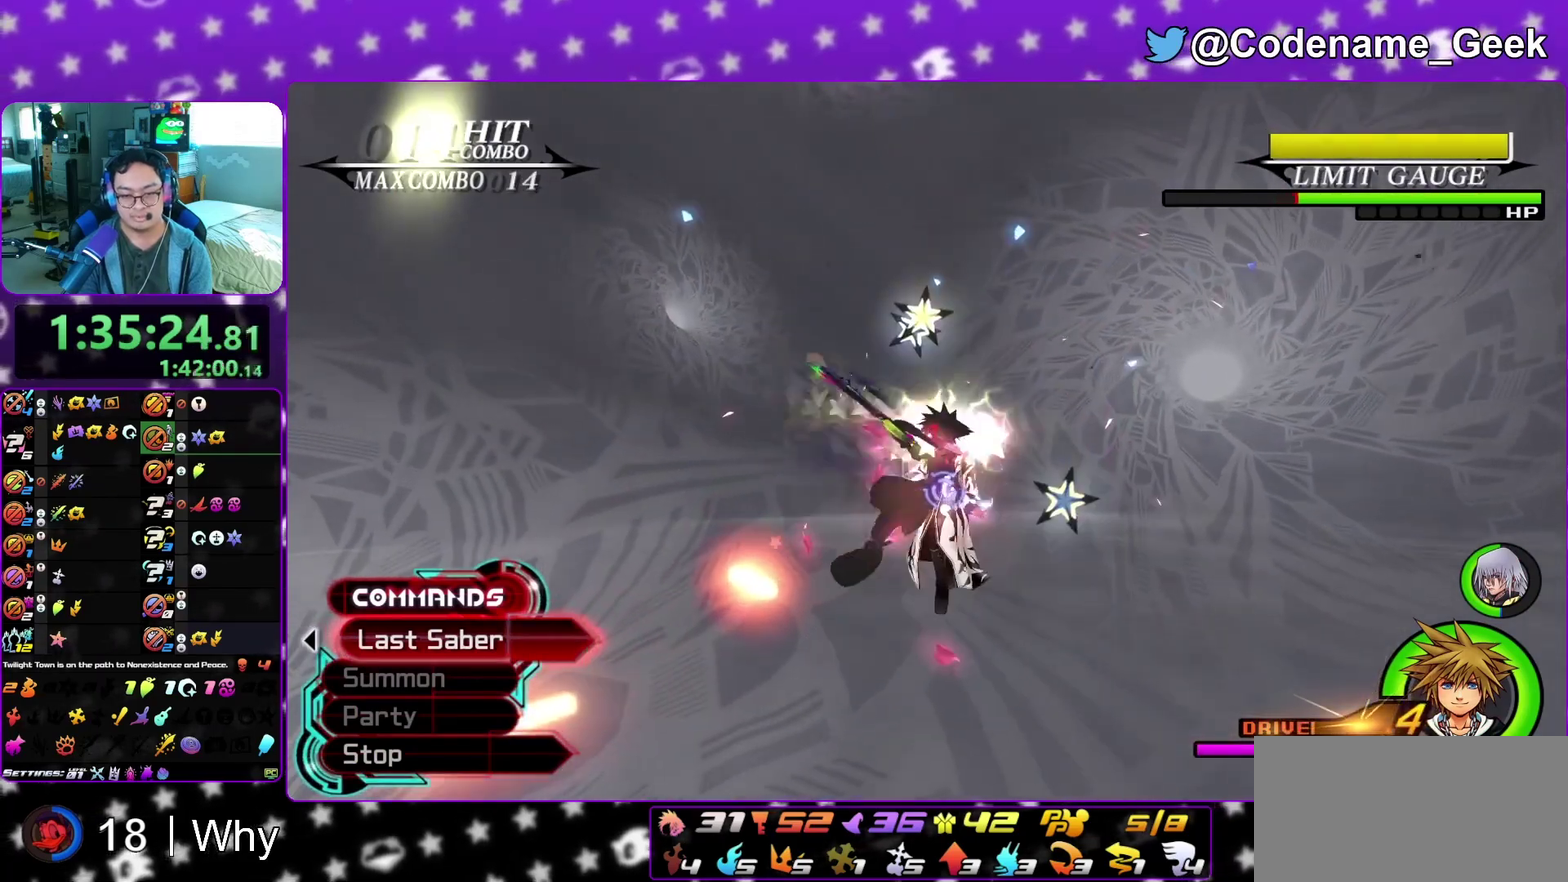
{"dt_ms": 500, "buttons": [], "left_stick": "center", "right_stick": "center", "events": [[17, "A", "down"], [150, "A", "up"], [200, "A", "down"], [333, "A", "up"], [383, "A", "down"], [483, "A", "up"]]}
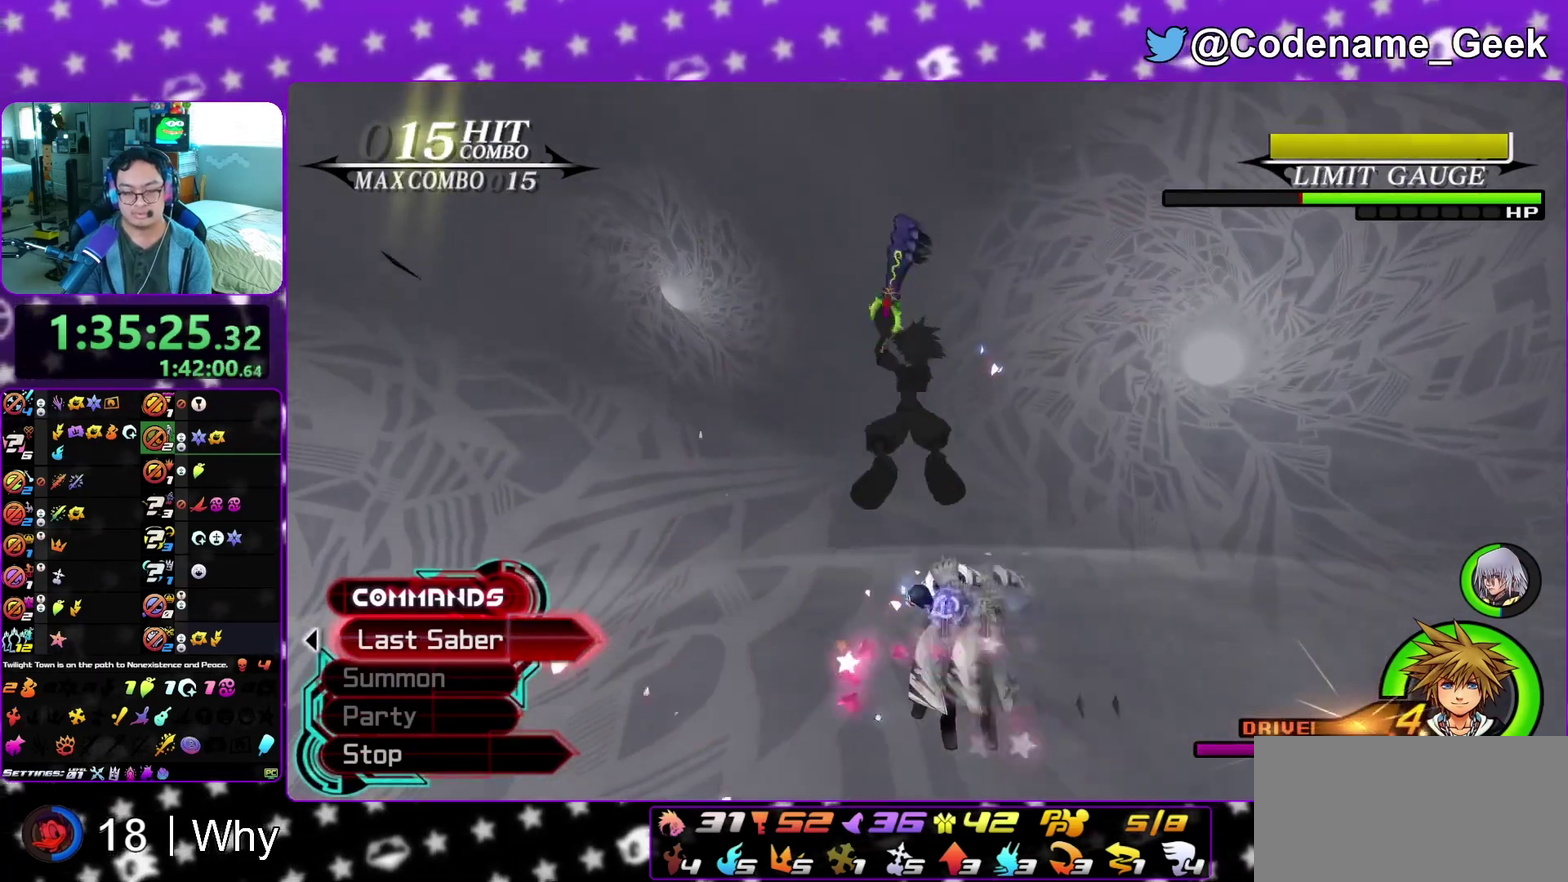
{"dt_ms": 600, "buttons": [], "left_stick": "center", "right_stick": "center", "events": [[67, "A", "down"], [183, "A", "up"], [267, "A", "down"], [383, "A", "up"], [467, "A", "down"], [567, "A", "up"]]}
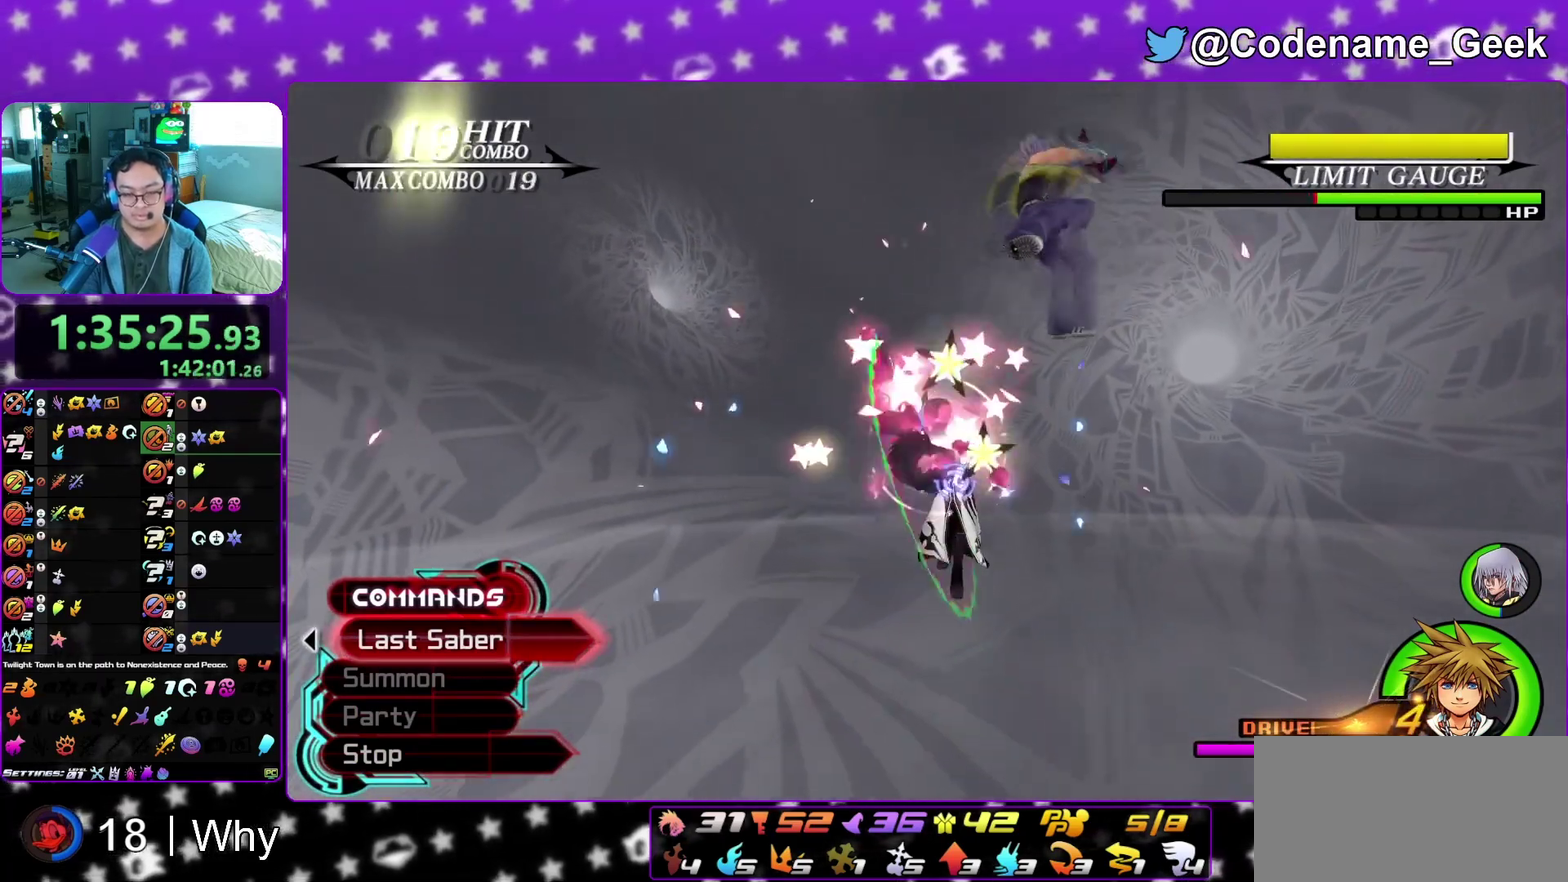
{"dt_ms": 400, "buttons": [], "left_stick": "center", "right_stick": "center", "events": [[50, "A", "down"], [150, "A", "up"], [250, "A", "down"], [350, "A", "up"]]}
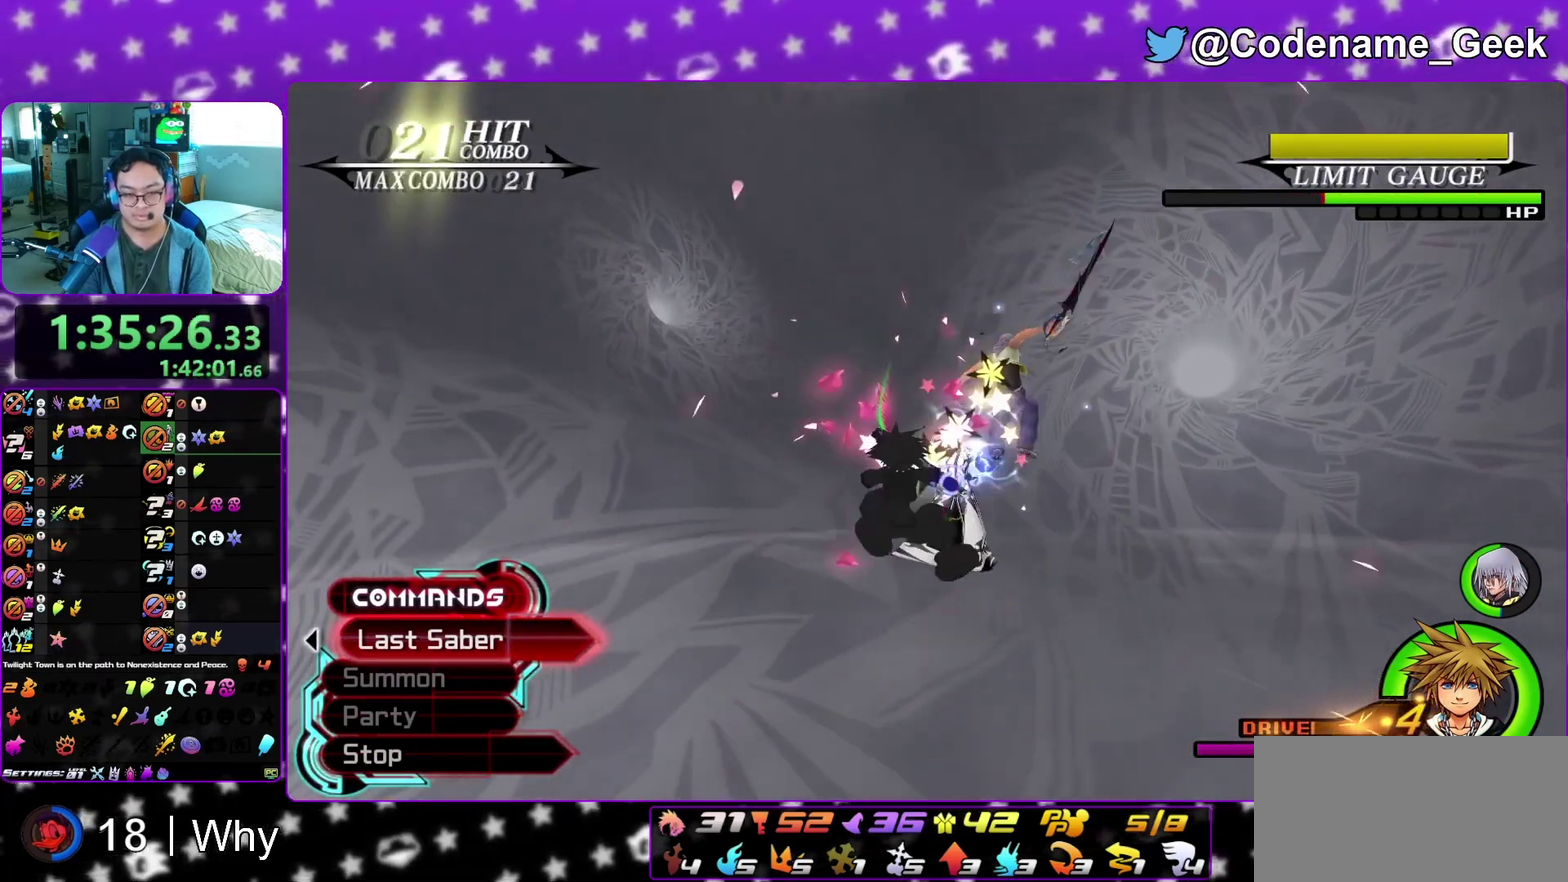
{"dt_ms": 400, "buttons": ["A"], "left_stick": "center", "right_stick": "center", "events": [[17, "A", "down"], [133, "A", "up"], [217, "A", "down"], [300, "A", "up"], [400, "A", "down"]]}
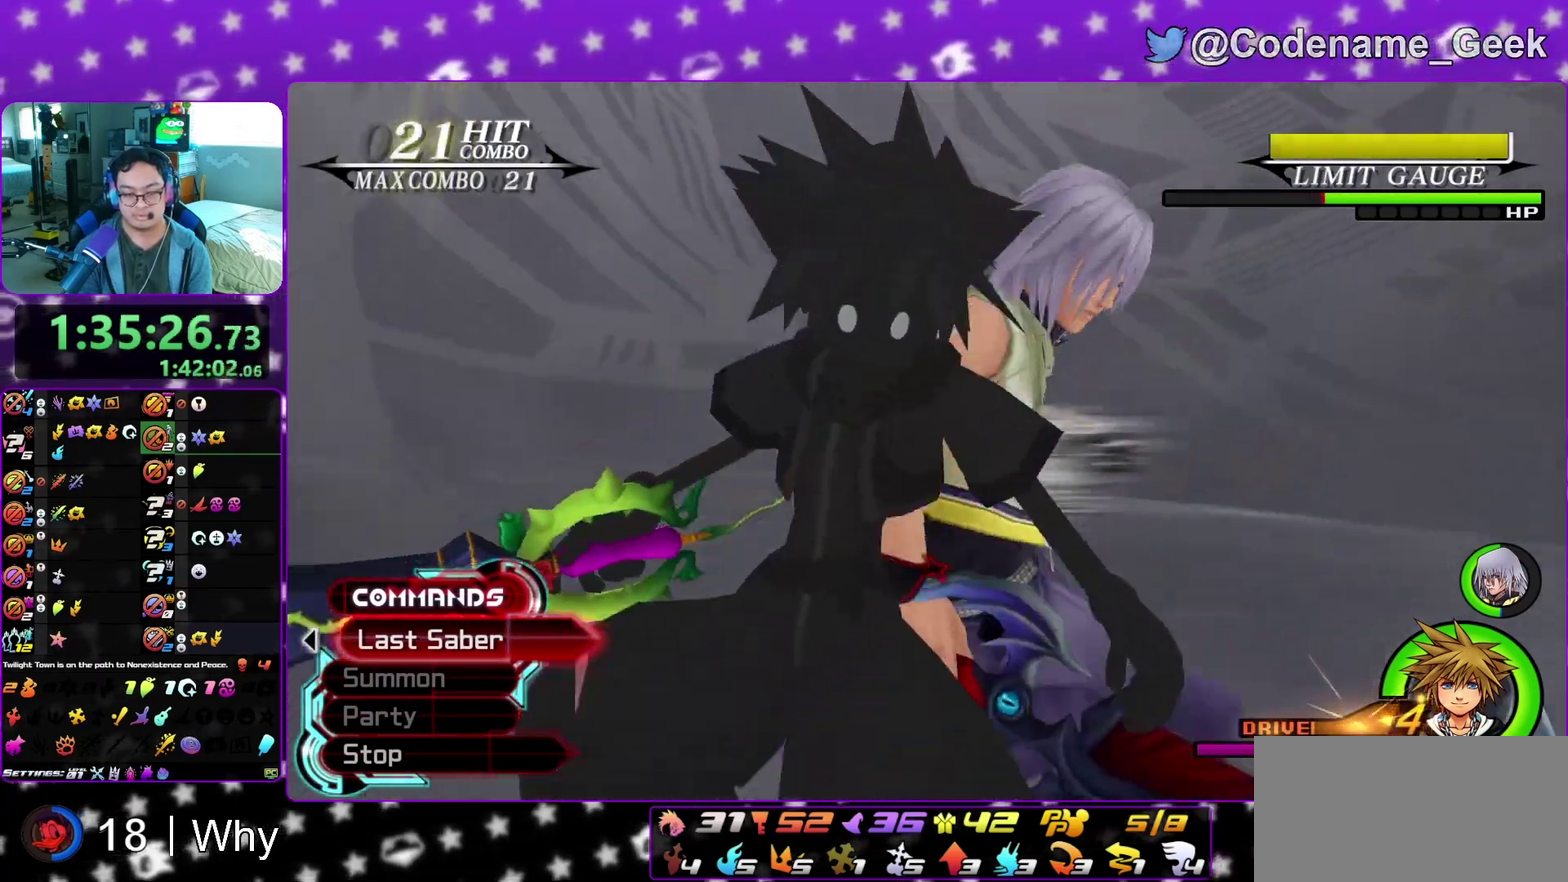
{"dt_ms": 600, "buttons": ["A"], "left_stick": "center", "right_stick": "down-left", "events": [[100, "A", "up"], [167, "A", "down"], [283, "A", "up"], [367, "A", "down"], [450, "A", "up"], [483, "right_stick", "down-left"], [517, "A", "down"]]}
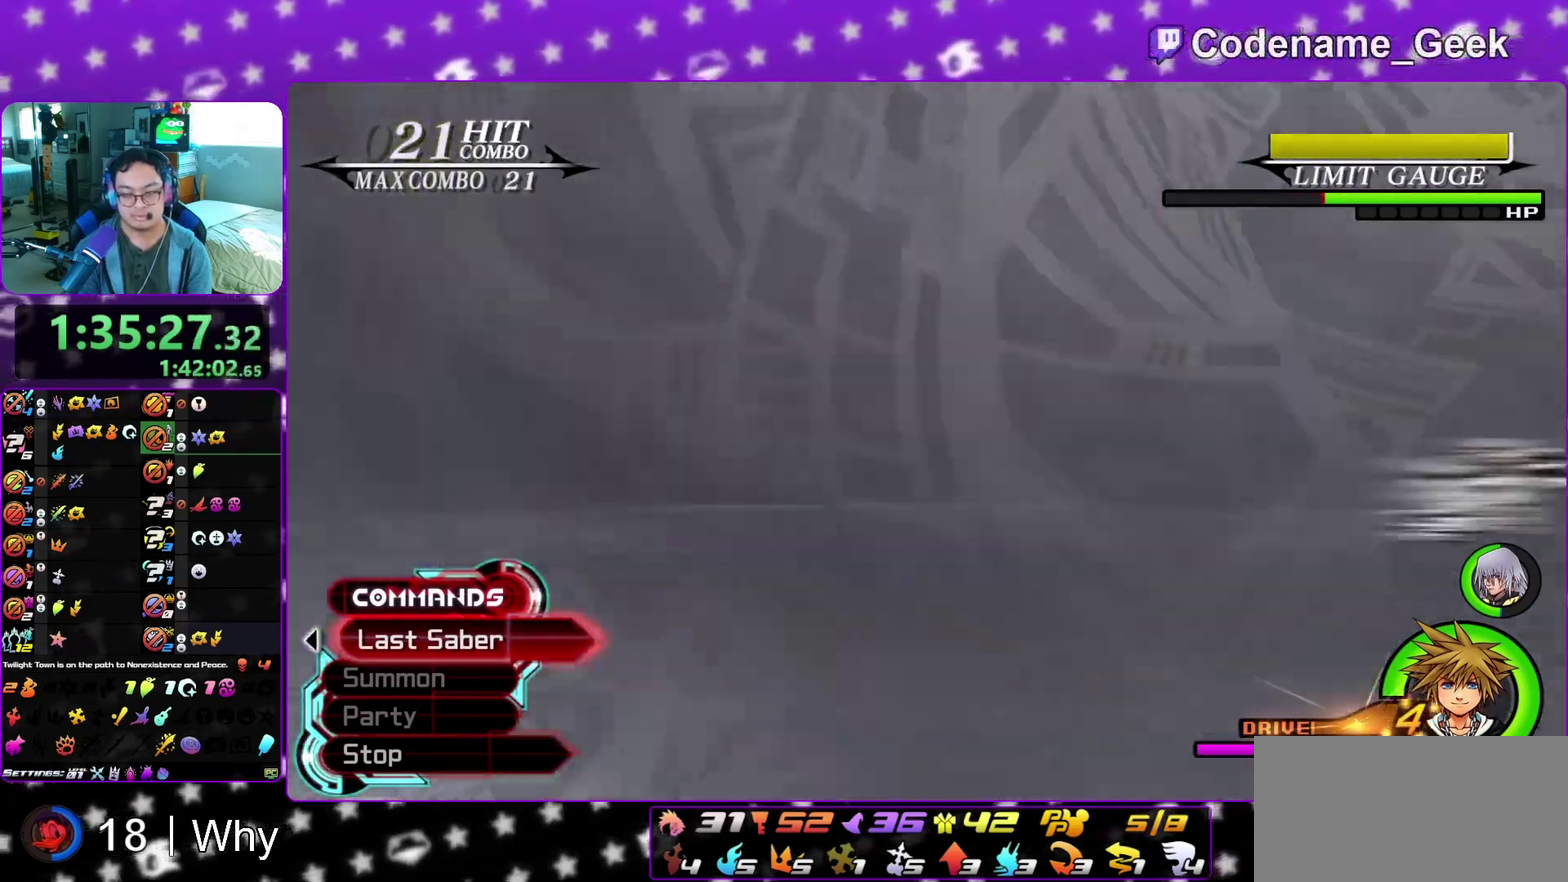
{"dt_ms": 300, "buttons": ["A"], "left_stick": "center", "right_stick": "down", "events": [[17, "A", "up"], [100, "A", "down"], [100, "right_stick", "down"], [183, "A", "up"], [283, "A", "down"]]}
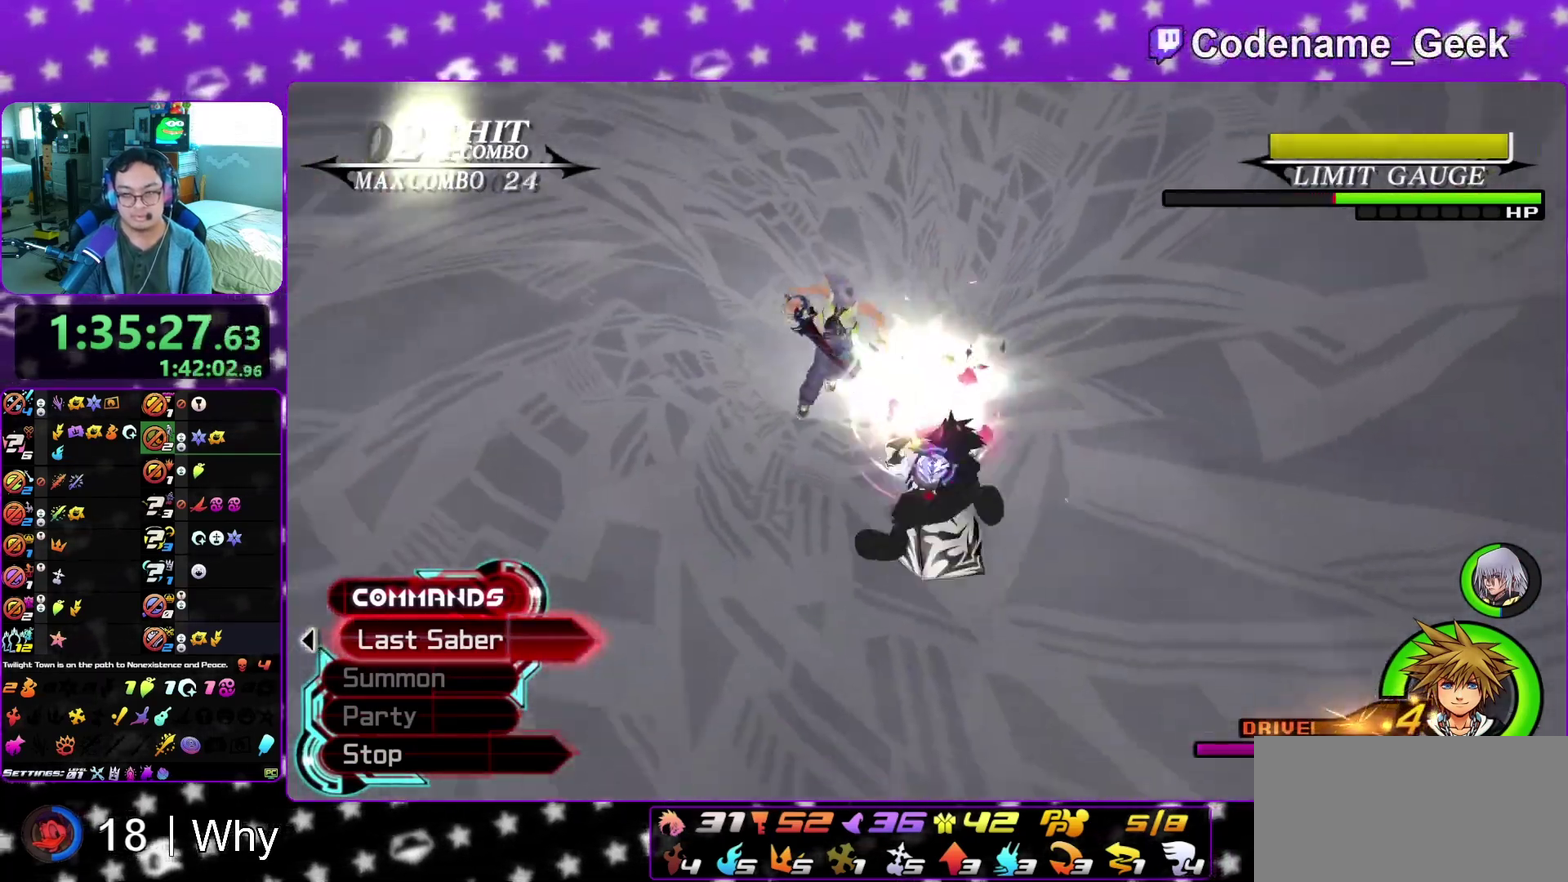
{"dt_ms": 700, "buttons": [], "left_stick": "center", "right_stick": "down-left", "events": [[67, "A", "up"], [167, "A", "down"], [250, "A", "up"], [333, "A", "down"], [433, "A", "up"], [517, "A", "down"], [633, "A", "up"], [667, "right_stick", "down-left"]]}
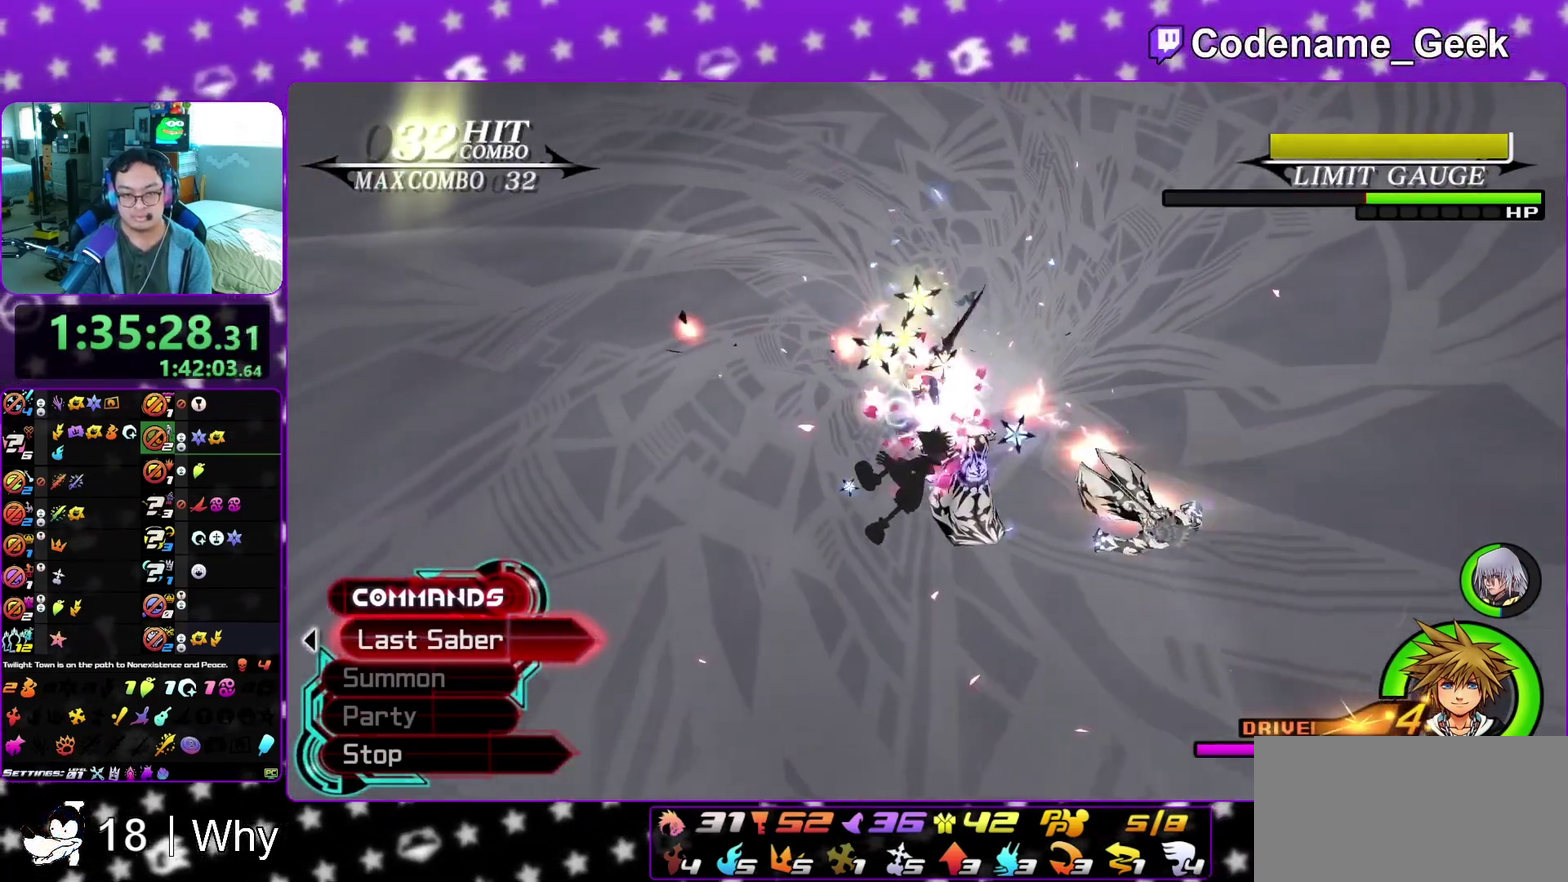
{"dt_ms": 500, "buttons": [], "left_stick": "center", "right_stick": "down-left", "events": [[33, "A", "down"], [83, "A", "up"], [183, "A", "down"], [283, "A", "up"], [367, "A", "down"], [467, "A", "up"]]}
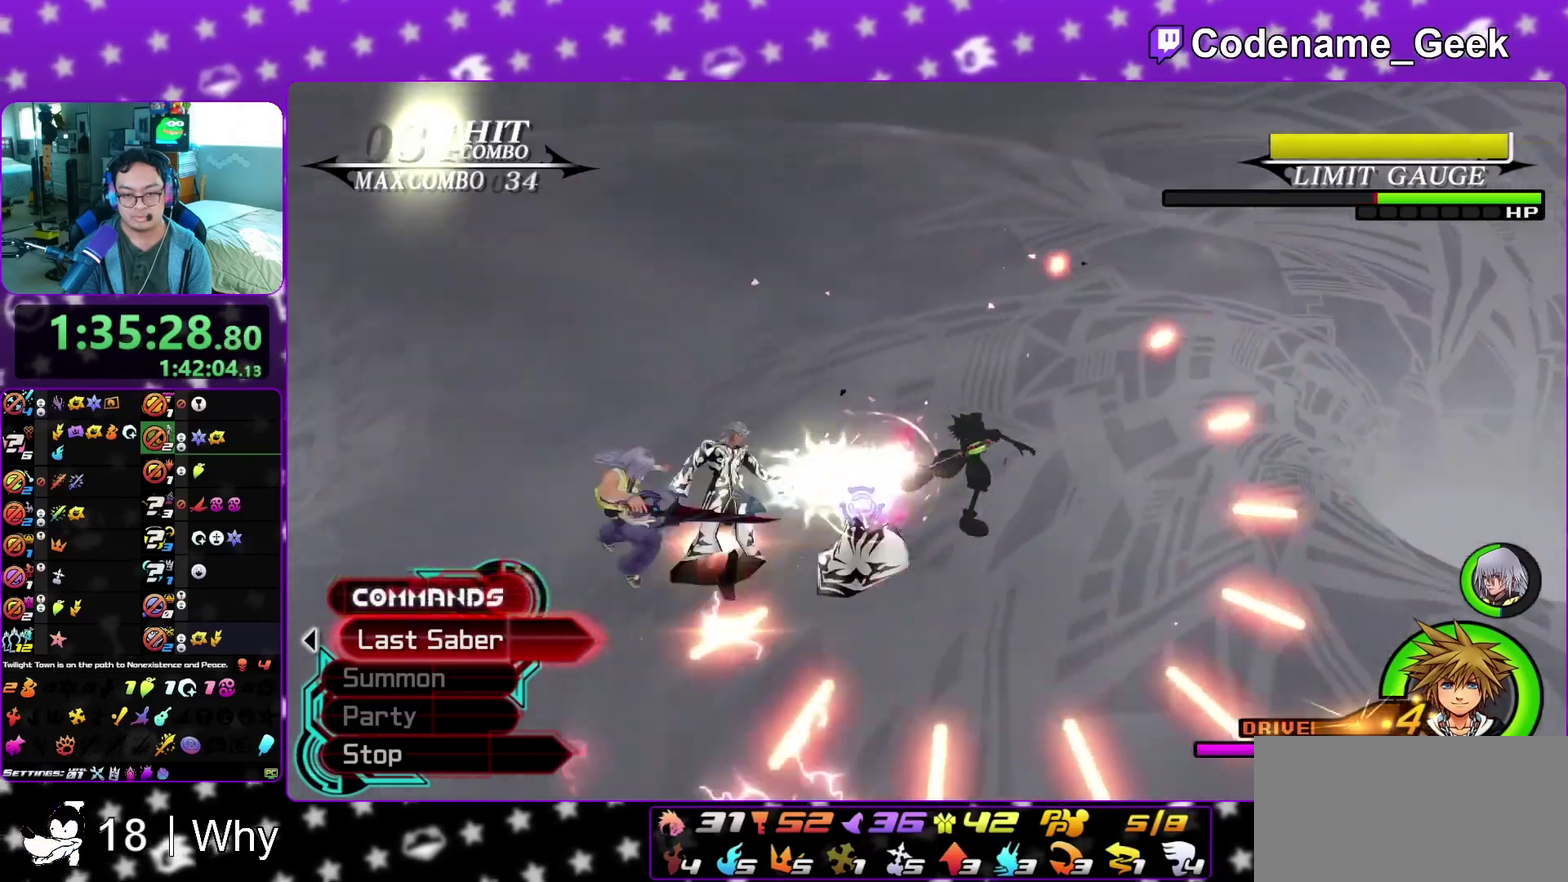
{"dt_ms": 500, "buttons": ["X"], "left_stick": "center", "right_stick": "center", "events": [[100, "X", "down"], [150, "right_stick", "left"], [217, "X", "up"], [283, "X", "down"], [383, "X", "up"], [467, "X", "down"], [467, "right_stick", "center"]]}
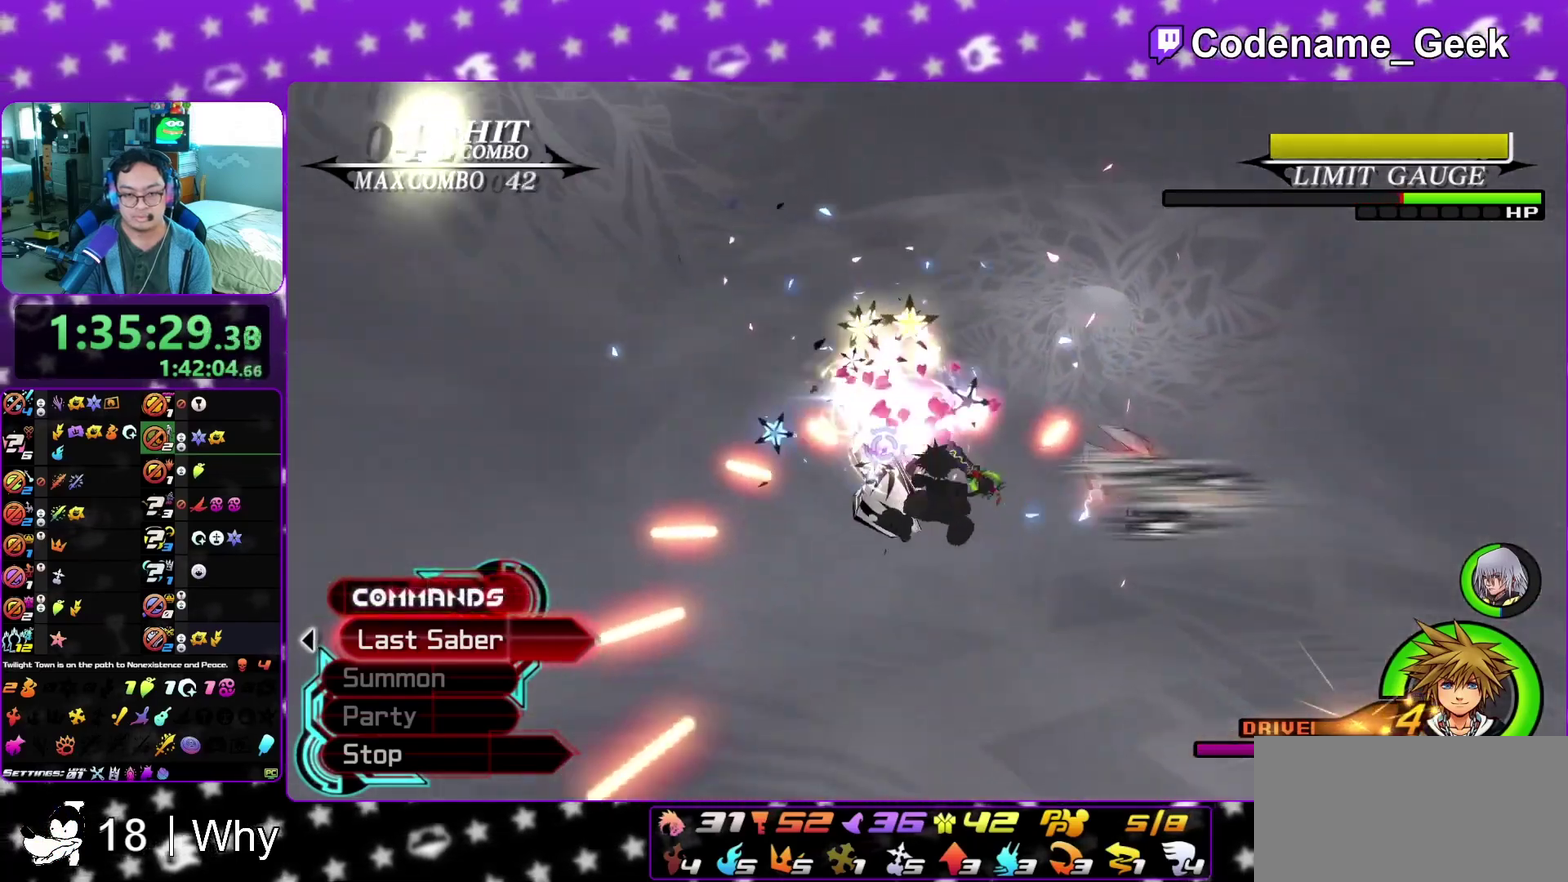
{"dt_ms": 300, "buttons": [], "left_stick": "center", "right_stick": "center", "events": [[67, "X", "up"], [133, "X", "down"], [233, "X", "up"]]}
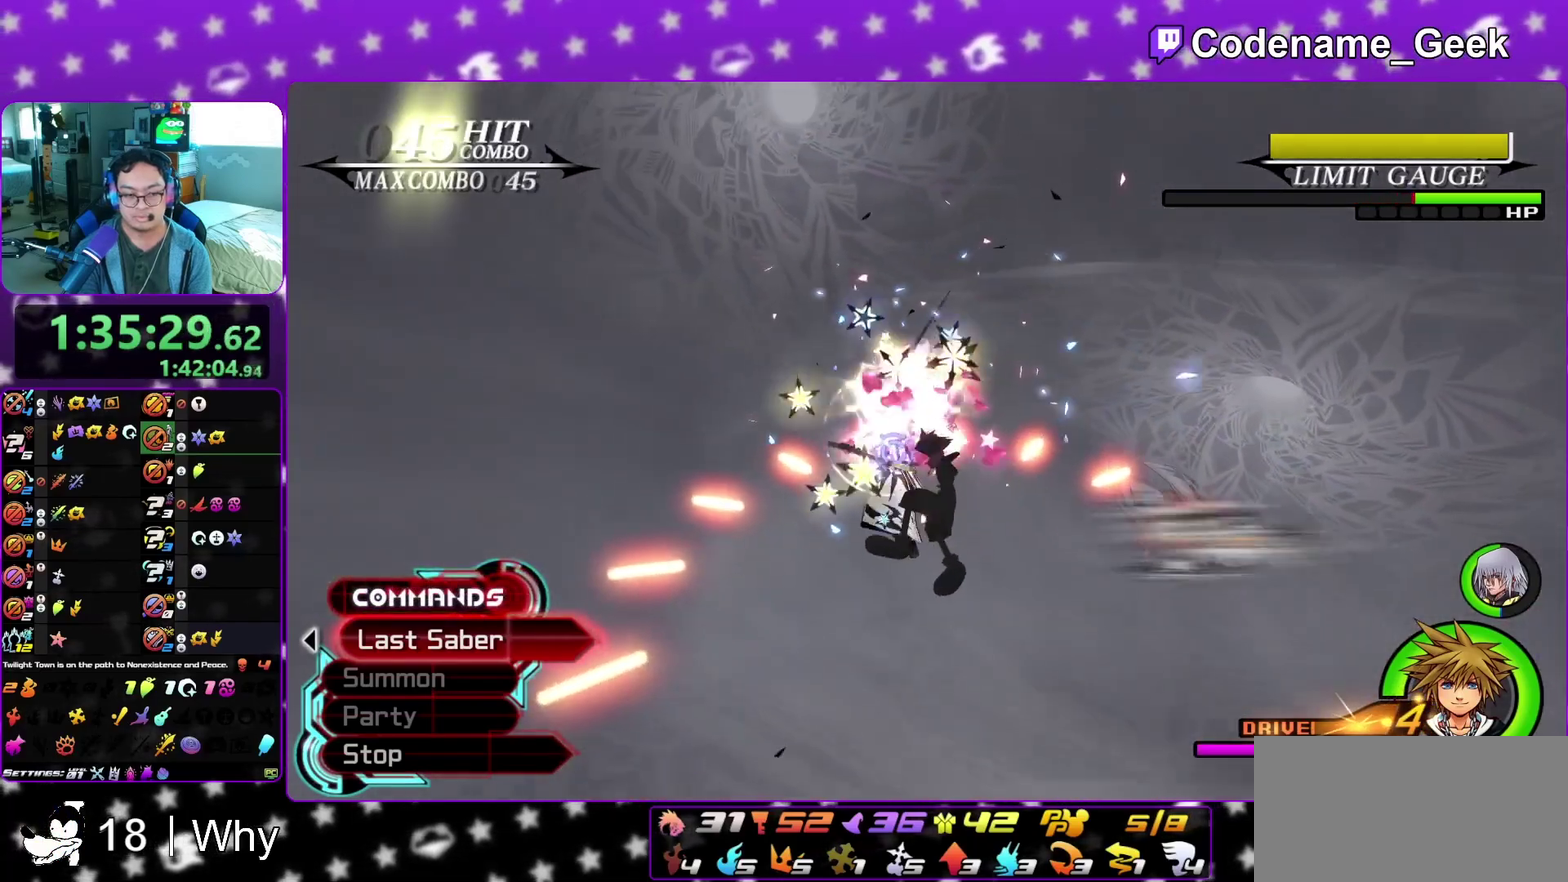
{"dt_ms": 700, "buttons": [], "left_stick": "center", "right_stick": "center", "events": [[17, "X", "down"], [117, "X", "up"], [183, "X", "down"], [283, "X", "up"], [383, "X", "down"], [517, "X", "up"]]}
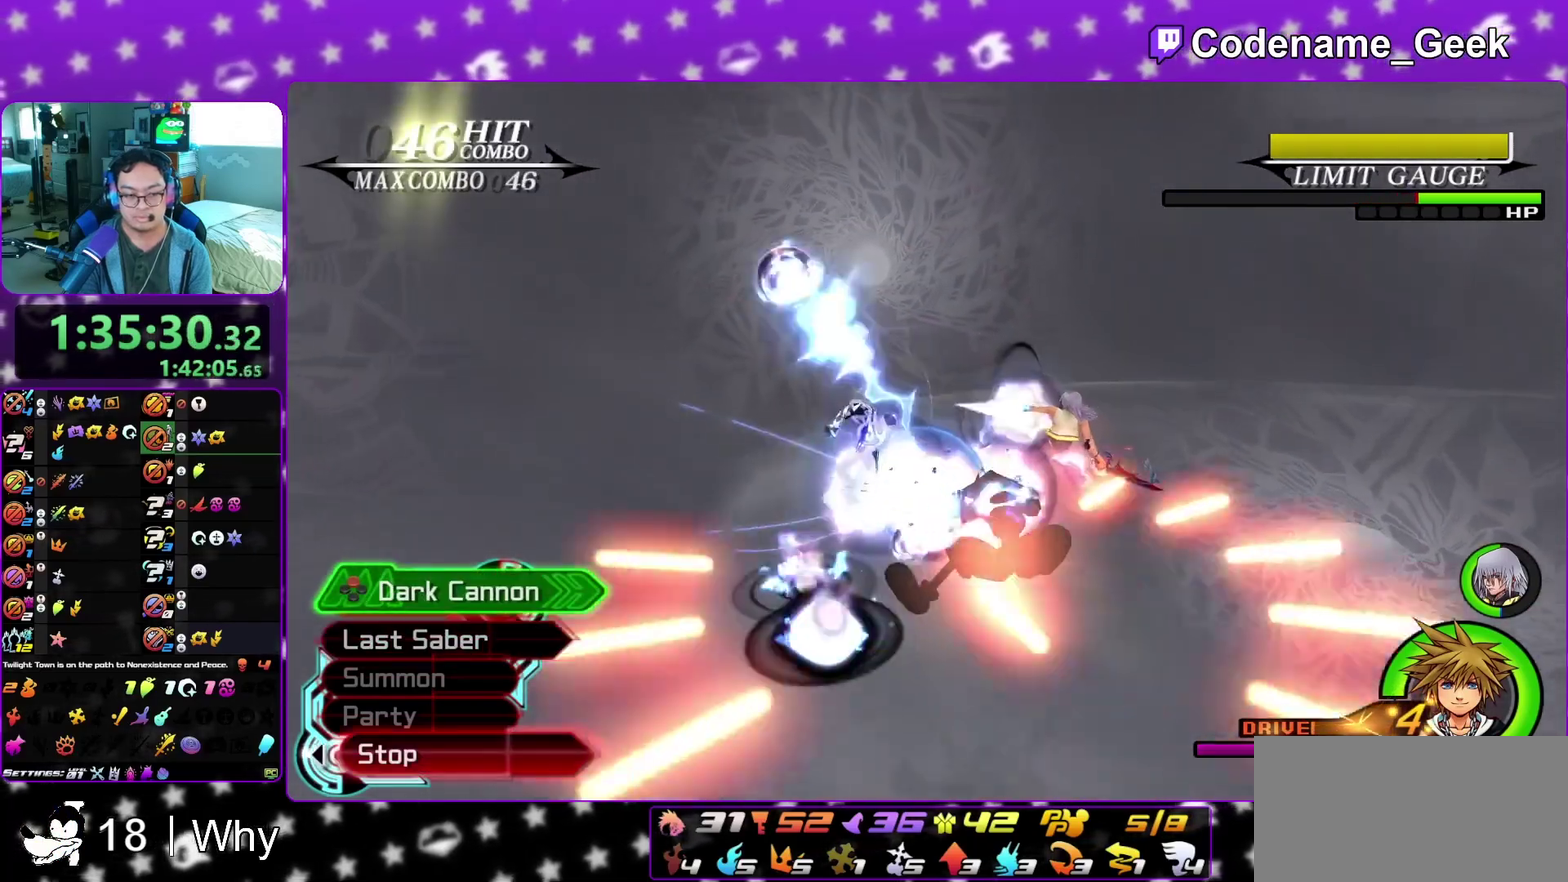
{"dt_ms": 500, "buttons": ["A"], "left_stick": "up-left", "right_stick": "center", "events": [[183, "left_stick", "up-left"], [483, "A", "down"]]}
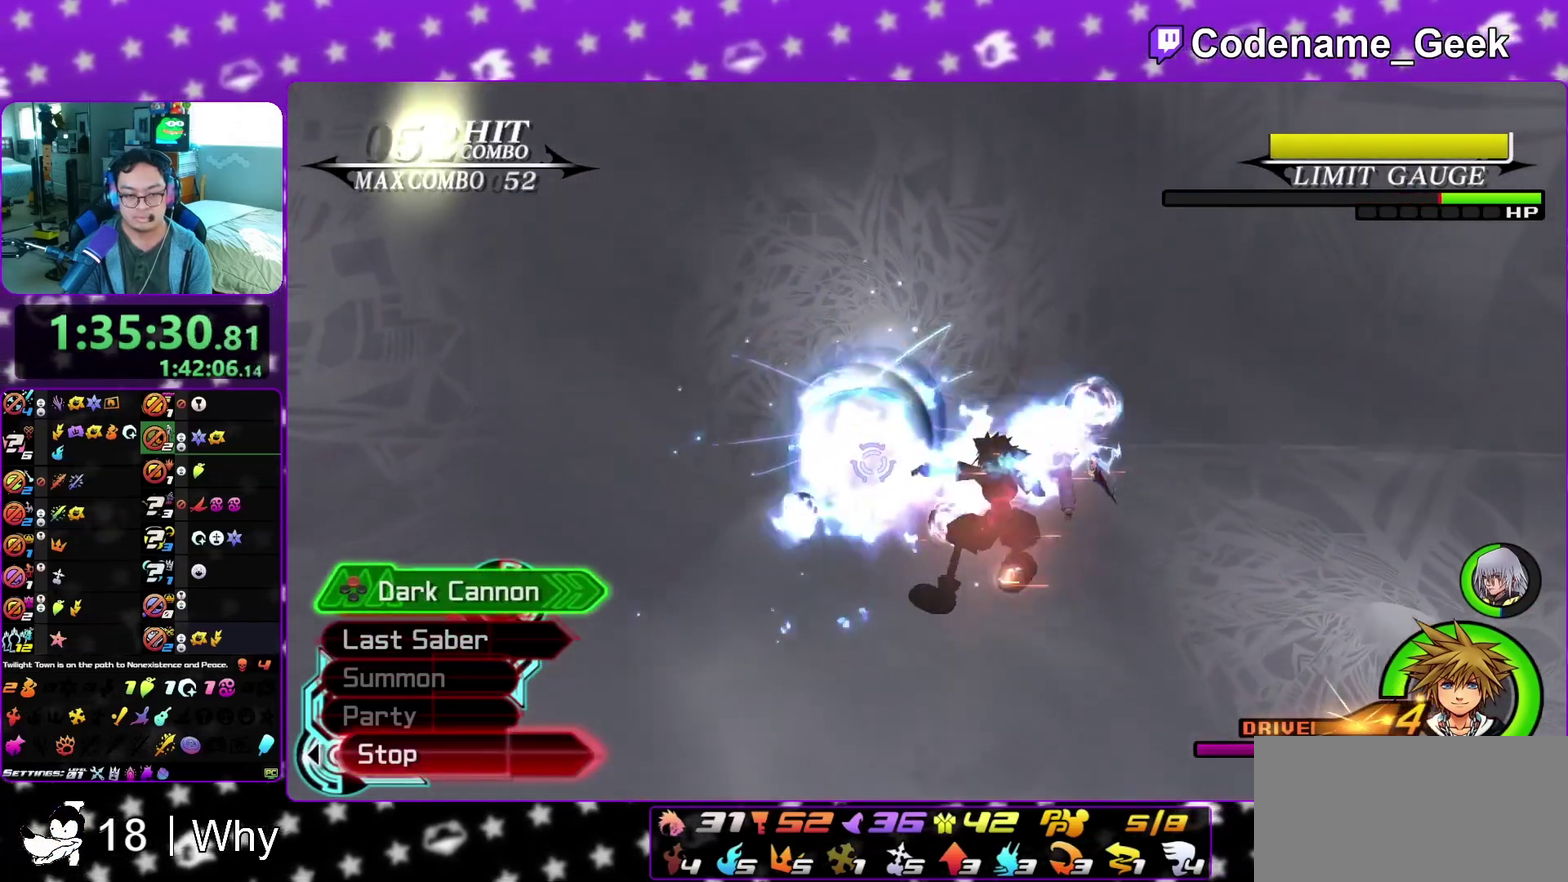
{"dt_ms": 500, "buttons": [], "left_stick": "up-left", "right_stick": "center", "events": [[50, "A", "up"]]}
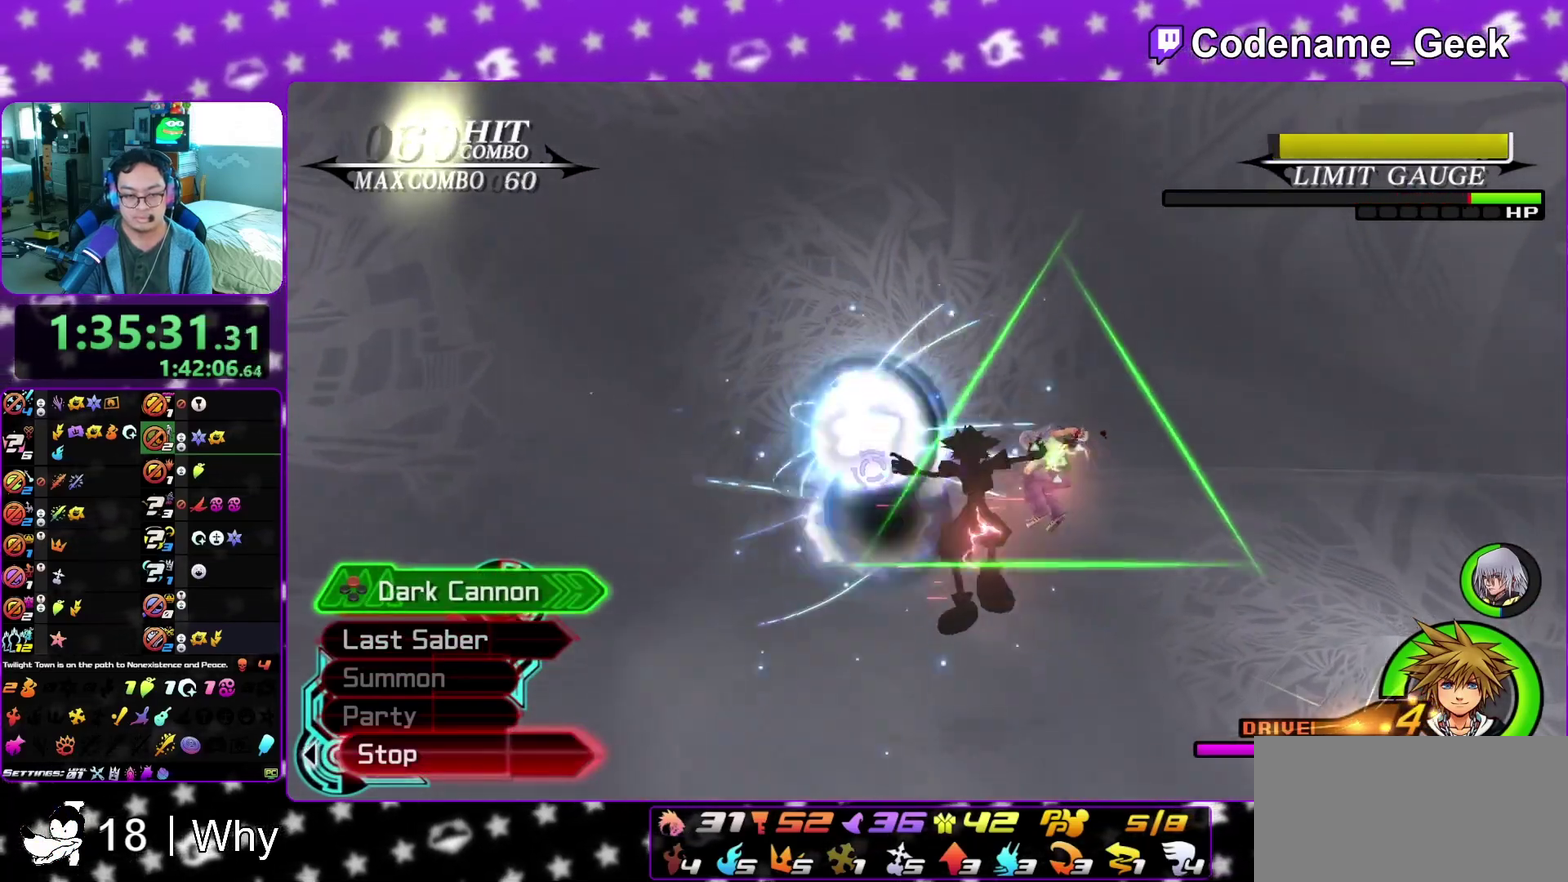
{"dt_ms": 600, "buttons": ["X"], "left_stick": "up-left", "right_stick": "center", "events": [[333, "X", "down"], [450, "X", "up"], [533, "X", "down"]]}
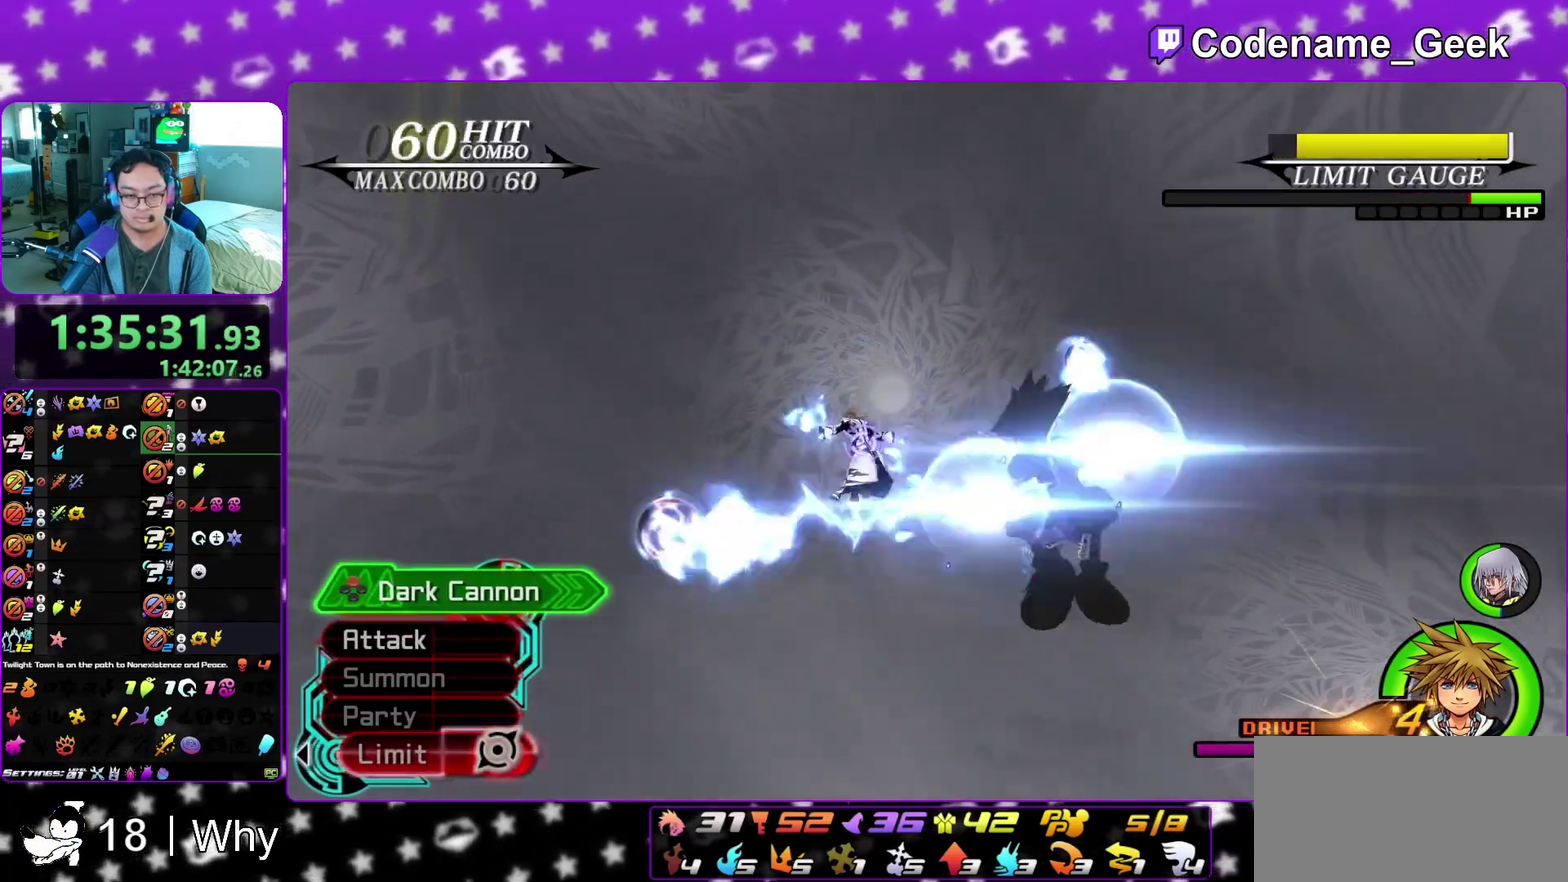
{"dt_ms": 400, "buttons": ["X"], "left_stick": "up-left", "right_stick": "down", "events": [[33, "X", "up"], [117, "right_stick", "down"], [133, "X", "down"], [250, "X", "up"], [317, "X", "down"]]}
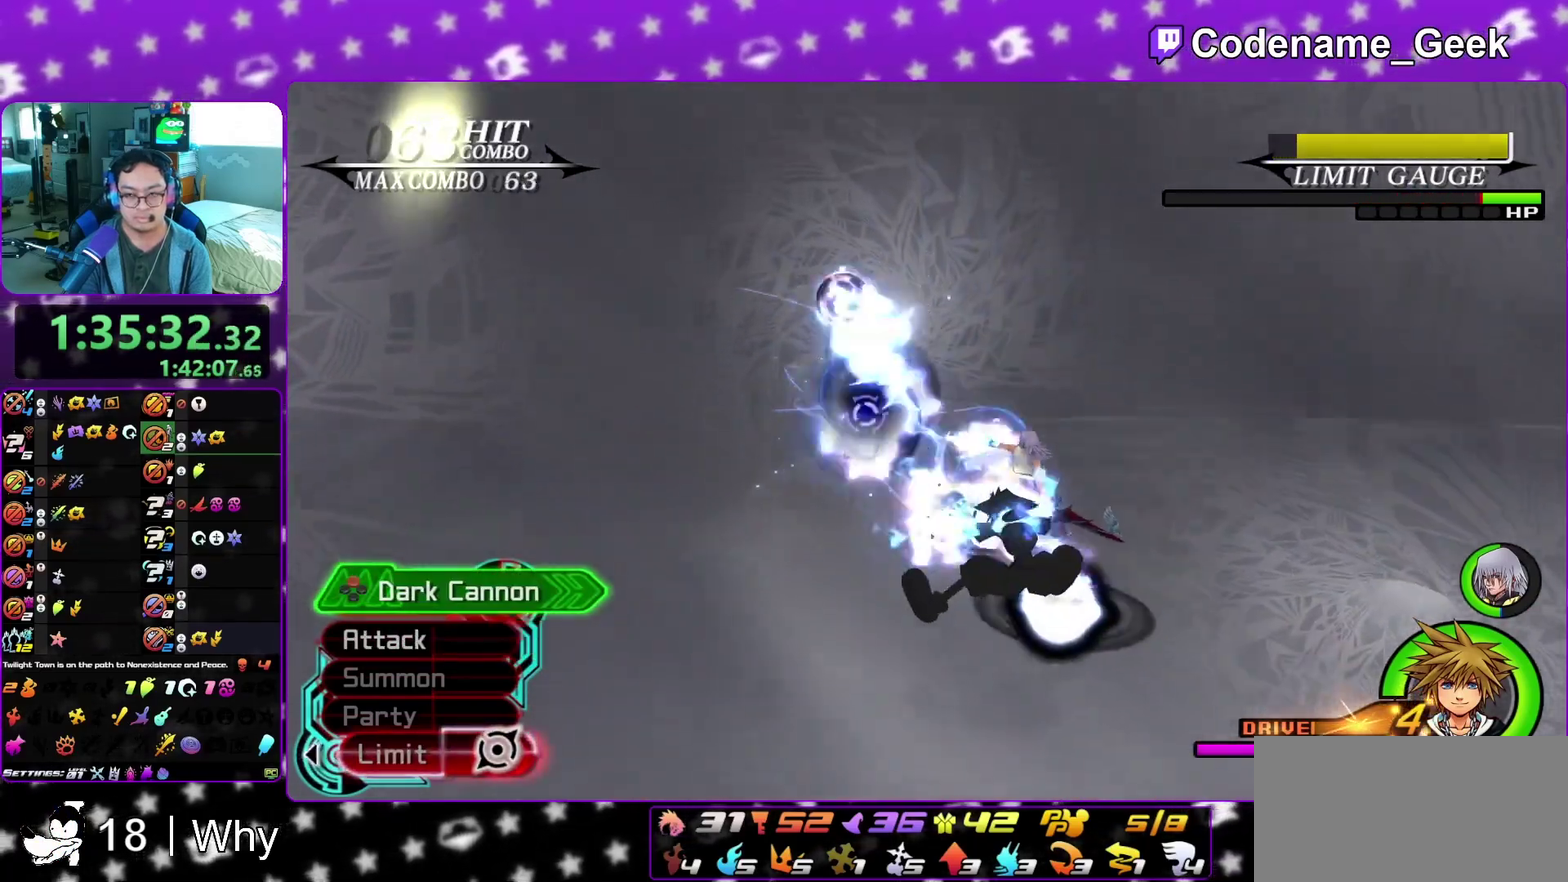
{"dt_ms": 500, "buttons": ["X"], "left_stick": "up-left", "right_stick": "down", "events": [[33, "X", "up"], [33, "right_stick", "down-left"], [83, "X", "down"], [183, "right_stick", "down"], [200, "X", "up"], [283, "X", "down"], [400, "X", "up"], [483, "X", "down"]]}
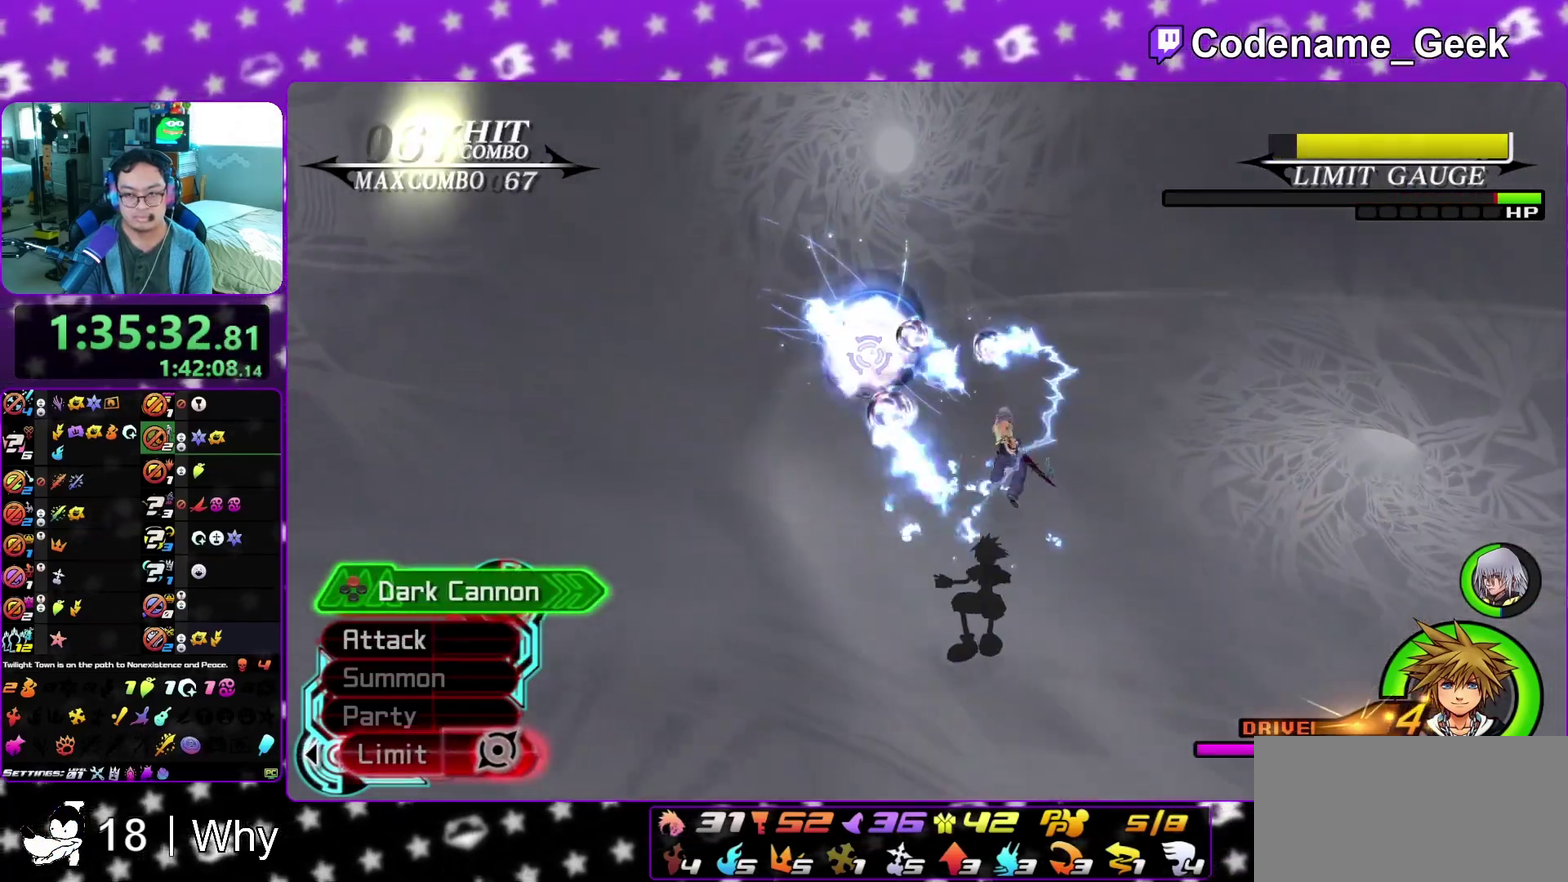
{"dt_ms": 500, "buttons": [], "left_stick": "up-left", "right_stick": "down", "events": [[83, "X", "up"], [183, "X", "down"], [267, "X", "up"], [367, "X", "down"], [500, "X", "up"]]}
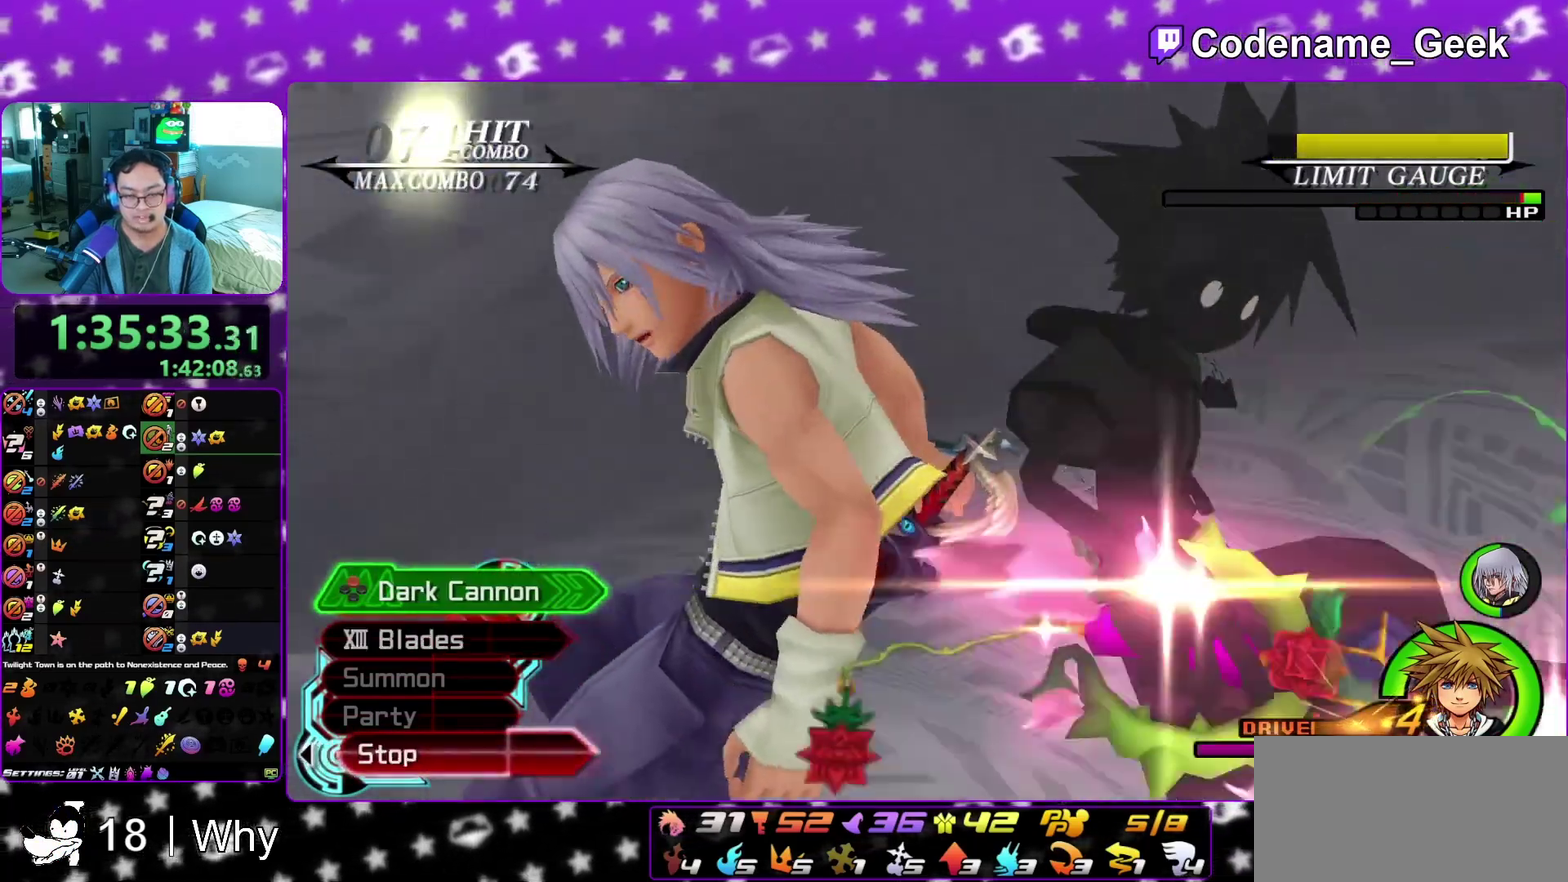
{"dt_ms": 300, "buttons": [], "left_stick": "up-left", "right_stick": "down", "events": []}
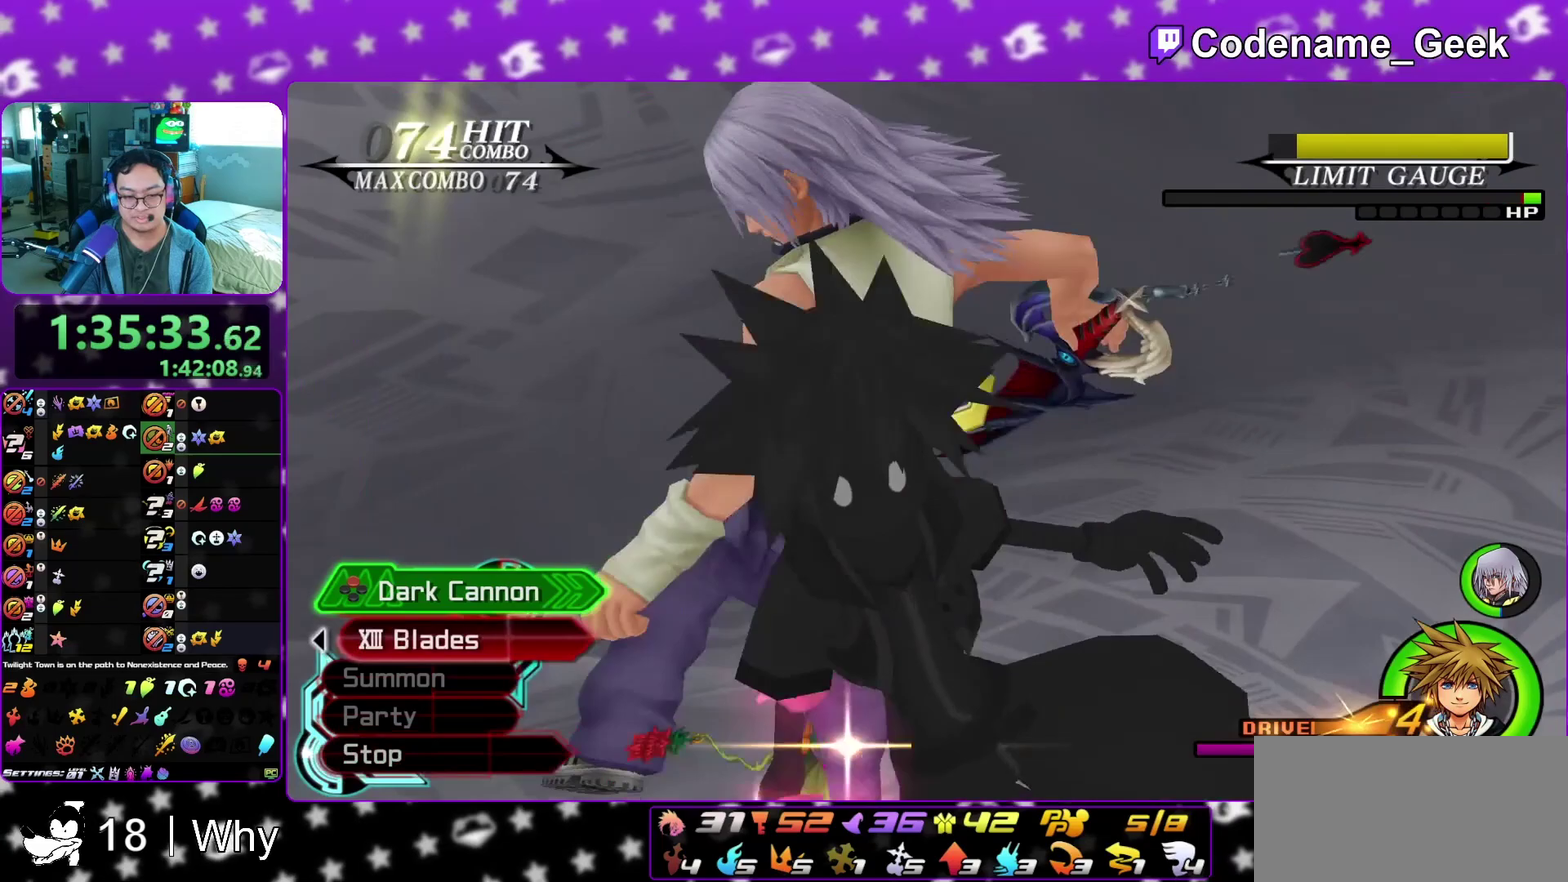
{"dt_ms": 700, "buttons": ["X"], "left_stick": "up", "right_stick": "center", "events": [[117, "right_stick", "center"], [233, "X", "down"], [333, "X", "up"], [417, "X", "down"], [517, "X", "up"], [583, "X", "down"], [600, "left_stick", "up"]]}
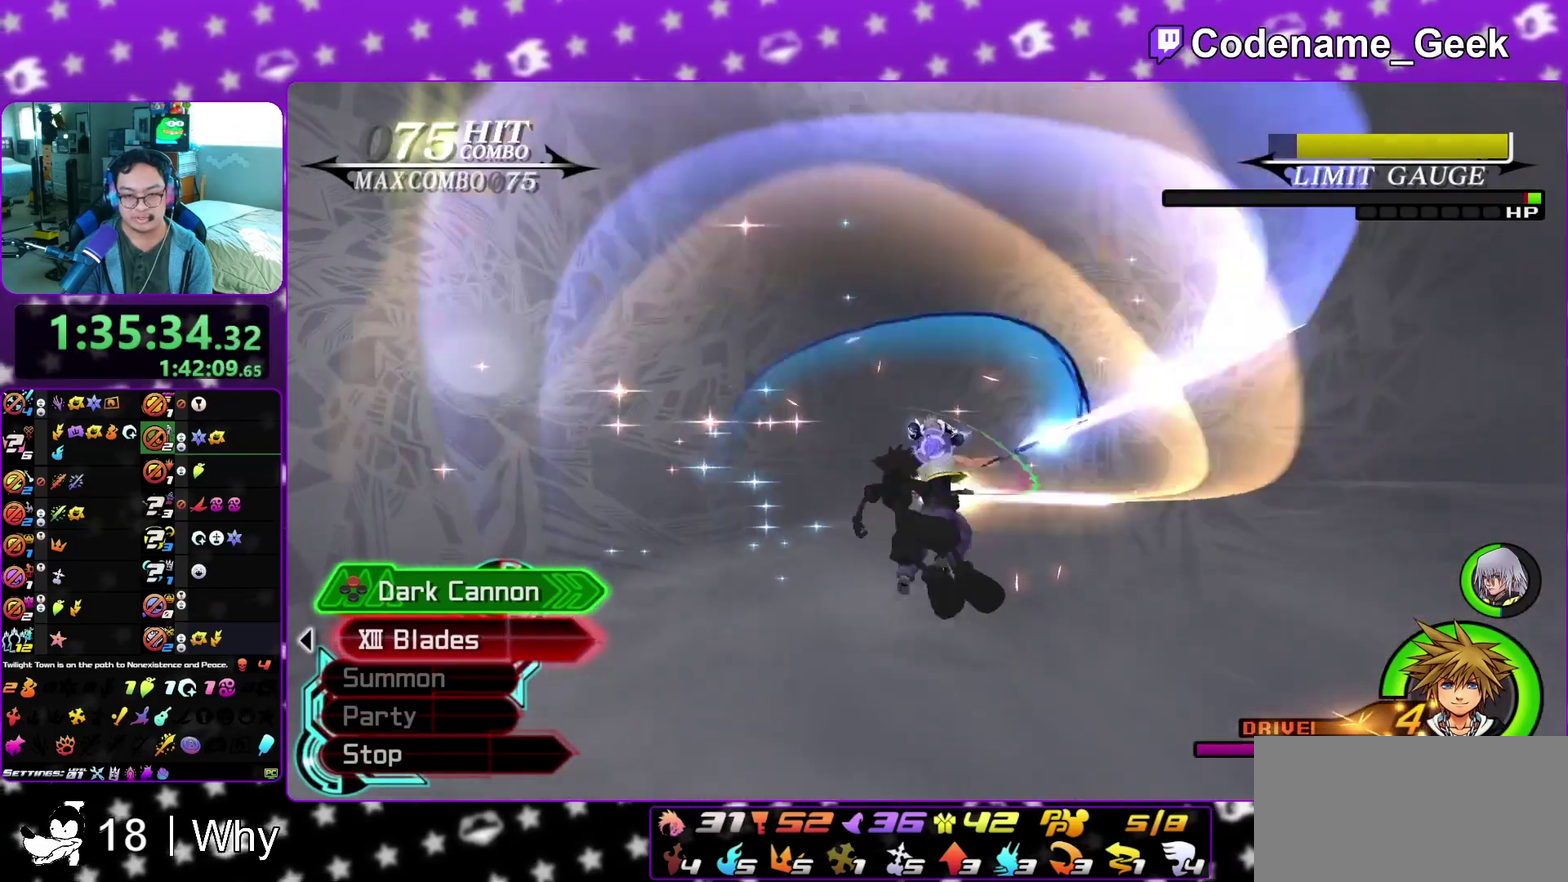
{"dt_ms": 300, "buttons": ["X"], "left_stick": "up", "right_stick": "up", "events": [[17, "X", "up"], [83, "X", "down"], [200, "X", "up"], [283, "X", "down"], [283, "right_stick", "up"]]}
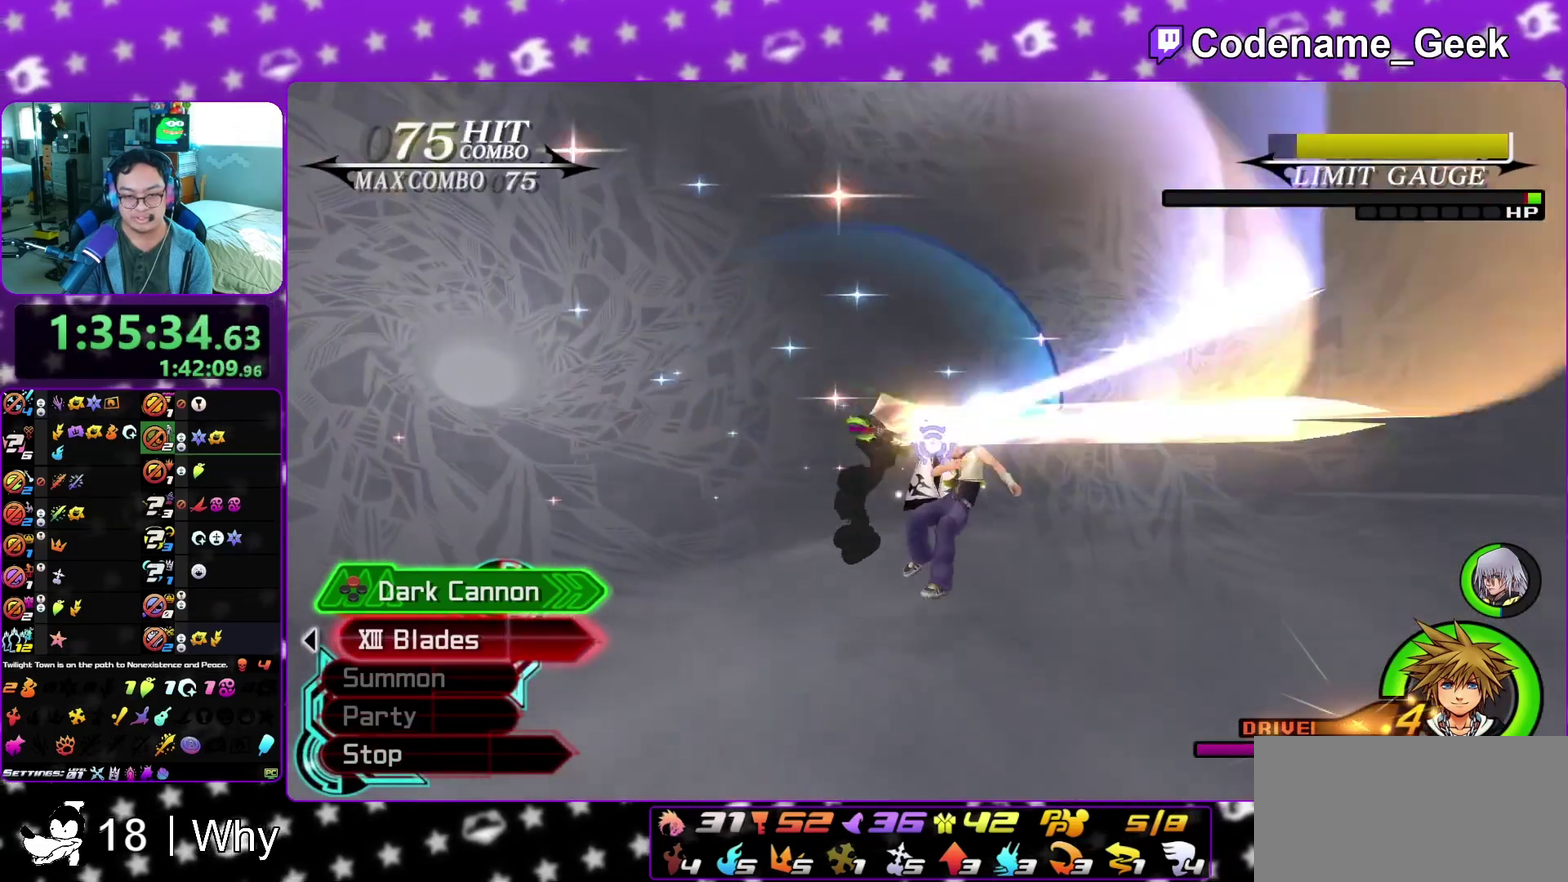
{"dt_ms": 700, "buttons": ["X"], "left_stick": "up", "right_stick": "center", "events": [[67, "X", "up"], [67, "right_stick", "center"], [167, "X", "down"], [233, "X", "up"], [267, "left_stick", "center"], [333, "X", "down"], [433, "X", "up"], [500, "X", "down"], [533, "left_stick", "up"], [600, "X", "up"], [667, "X", "down"]]}
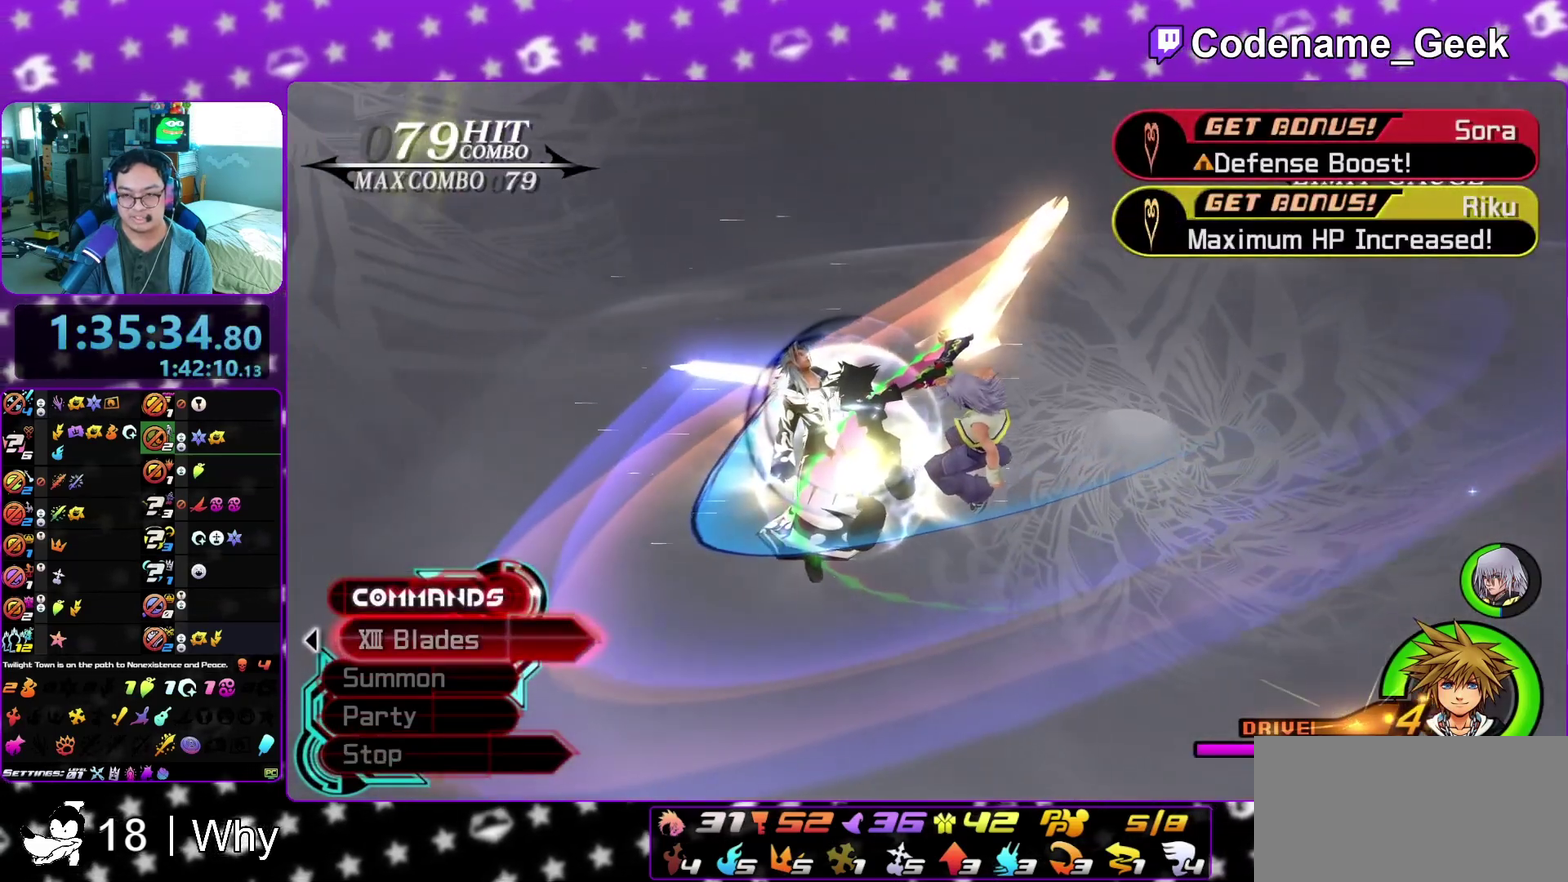
{"dt_ms": 300, "buttons": [], "left_stick": "up-left", "right_stick": "center", "events": [[83, "X", "up"], [83, "left_stick", "up-left"], [167, "X", "down"], [283, "X", "up"]]}
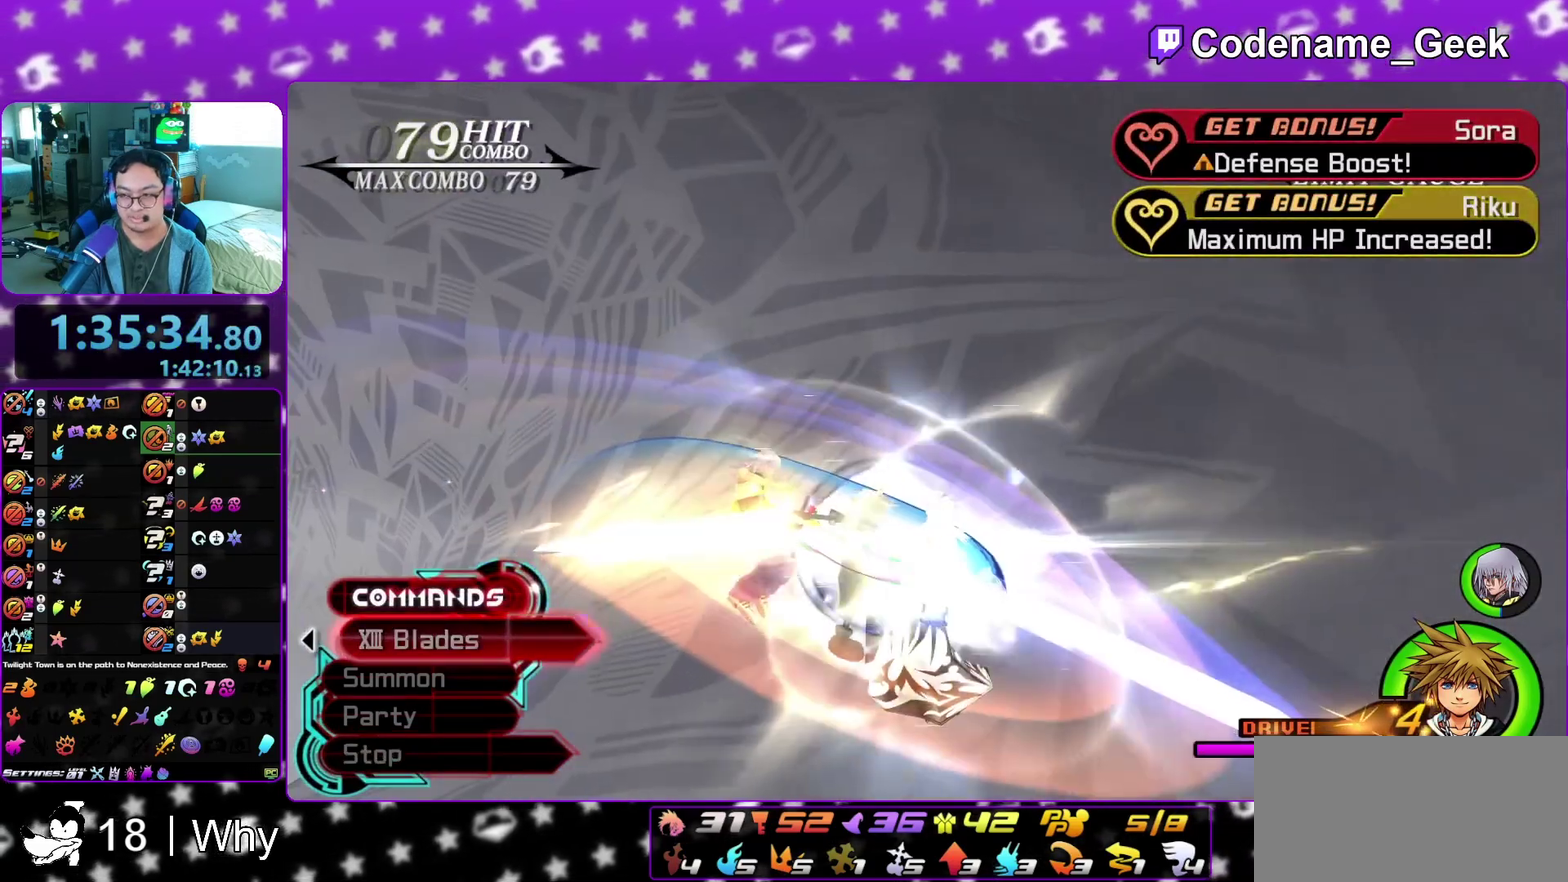
{"dt_ms": 700, "buttons": ["X"], "left_stick": "center", "right_stick": "center", "events": [[50, "X", "down"], [167, "X", "up"], [317, "left_stick", "up"], [383, "left_stick", "center"], [517, "X", "down"], [567, "X", "up"], [617, "X", "down"]]}